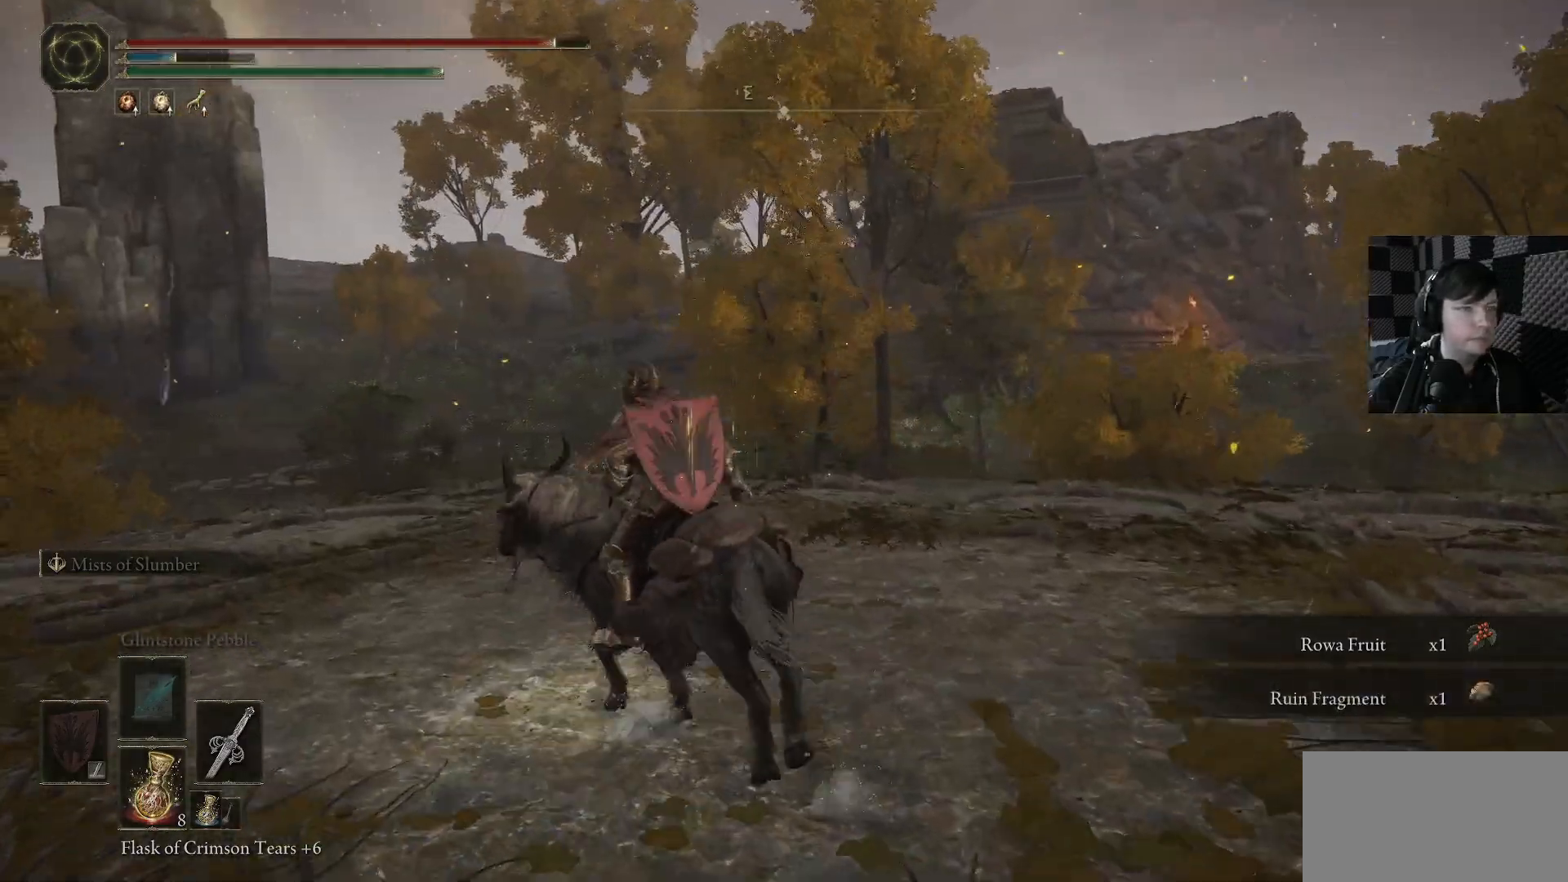
Gameplay with a controller (Xbox layout); each line is a JSON object with the inputs held at the frame after it. "events" lists button and stick changes between this image and that frame as [ms after this image, input, new state], when the widget could be followed in between.
{"buttons": [], "left_stick": "center", "right_stick": "down-left", "events": [[466, "right_stick", "down-left"]]}
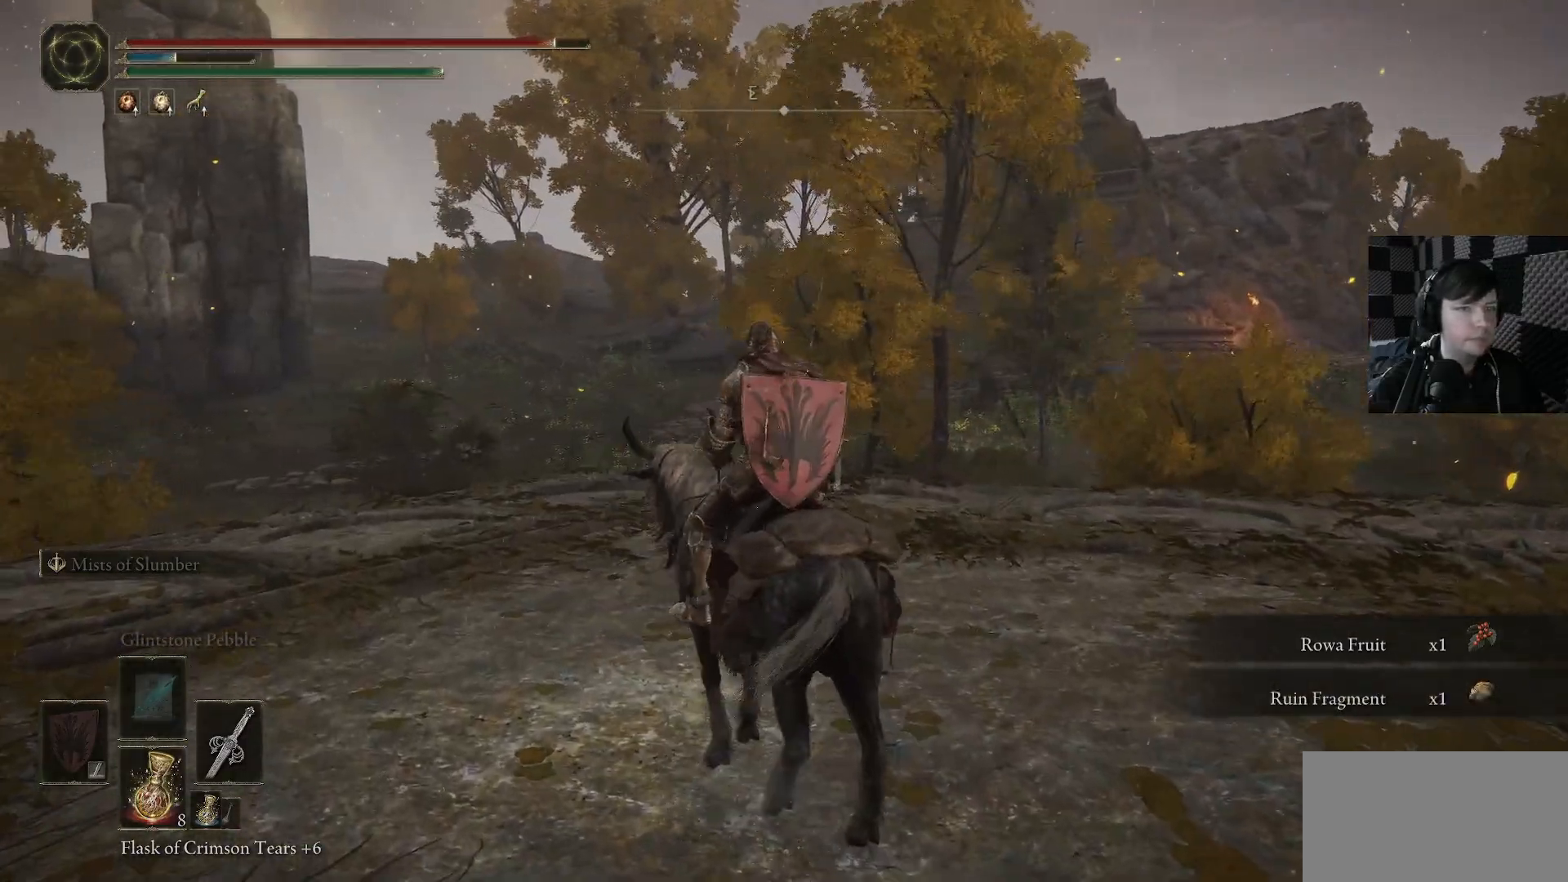
{"buttons": [], "left_stick": "up", "right_stick": "center", "events": [[66, "left_stick", "up"], [233, "right_stick", "center"]]}
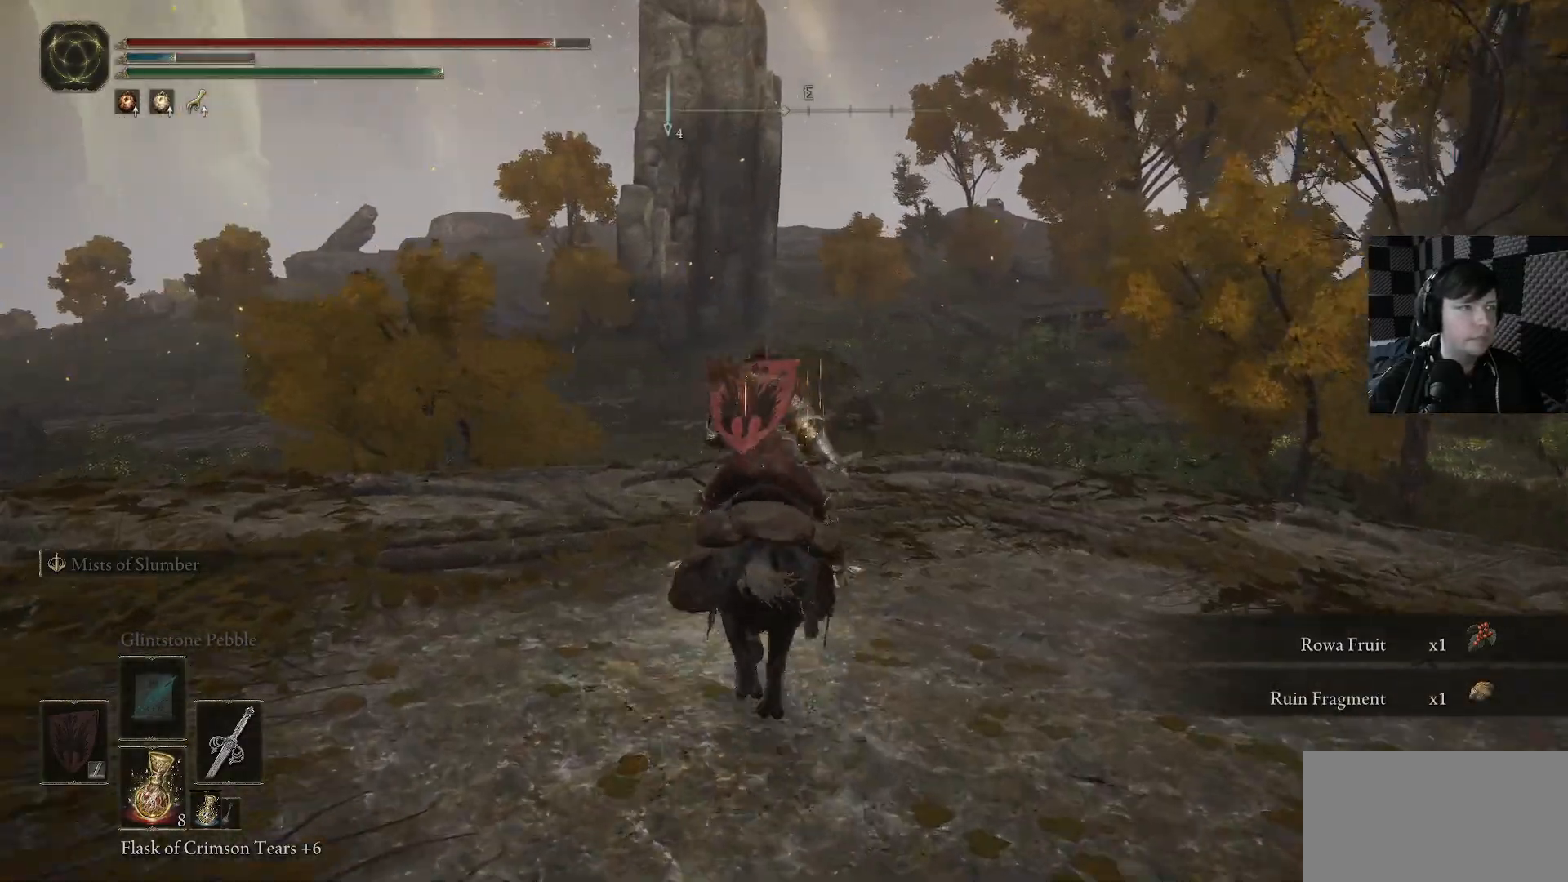
{"buttons": [], "left_stick": "up", "right_stick": "center", "events": []}
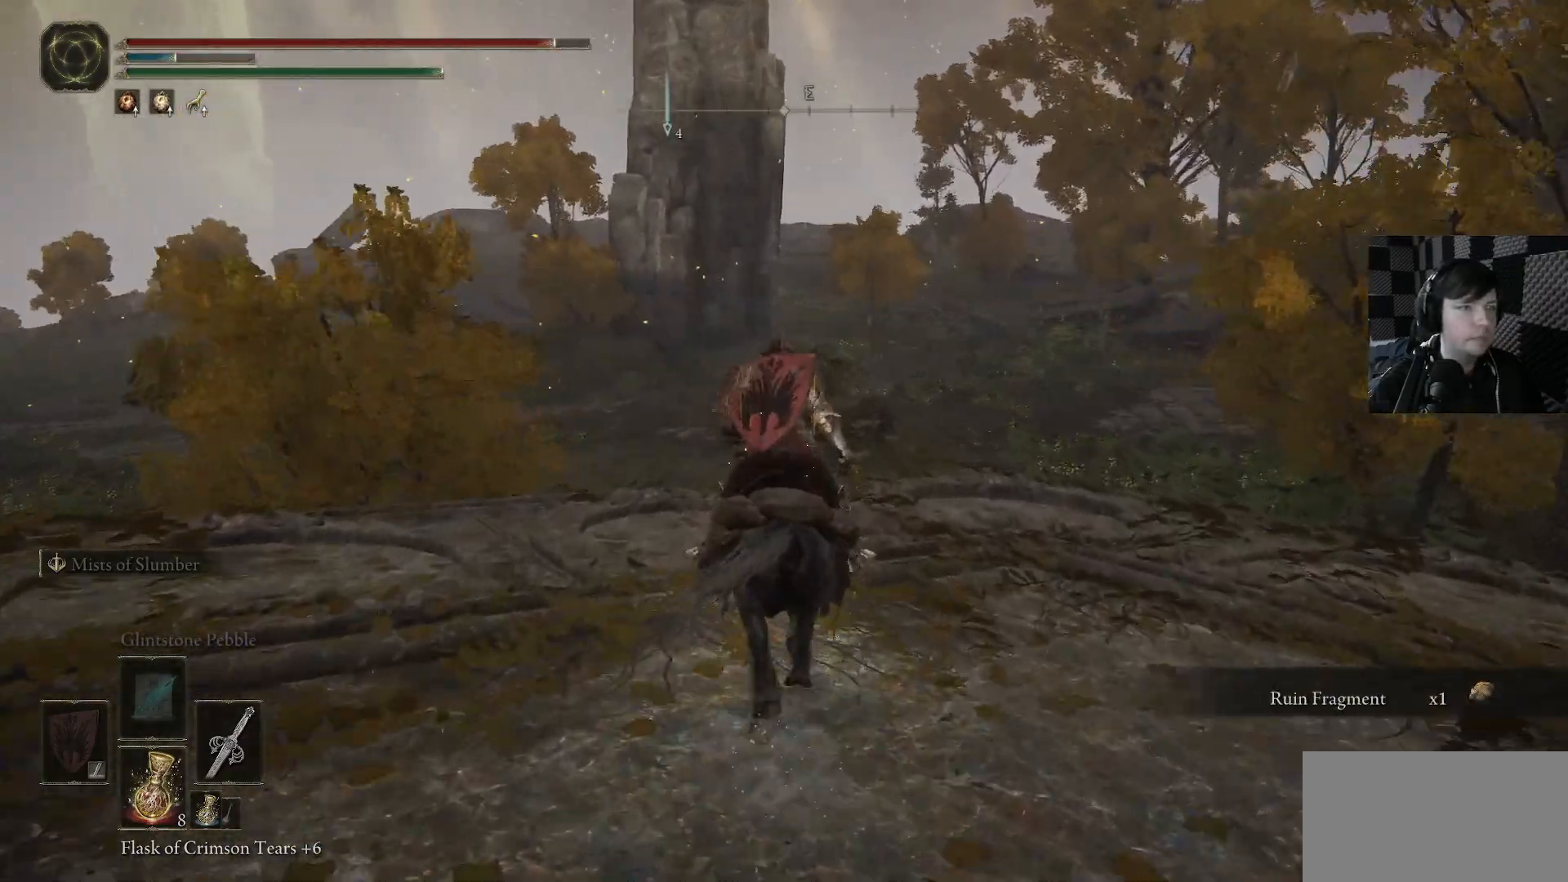
{"buttons": ["B"], "left_stick": "up-left", "right_stick": "center", "events": [[33, "B", "down"], [466, "left_stick", "up-left"]]}
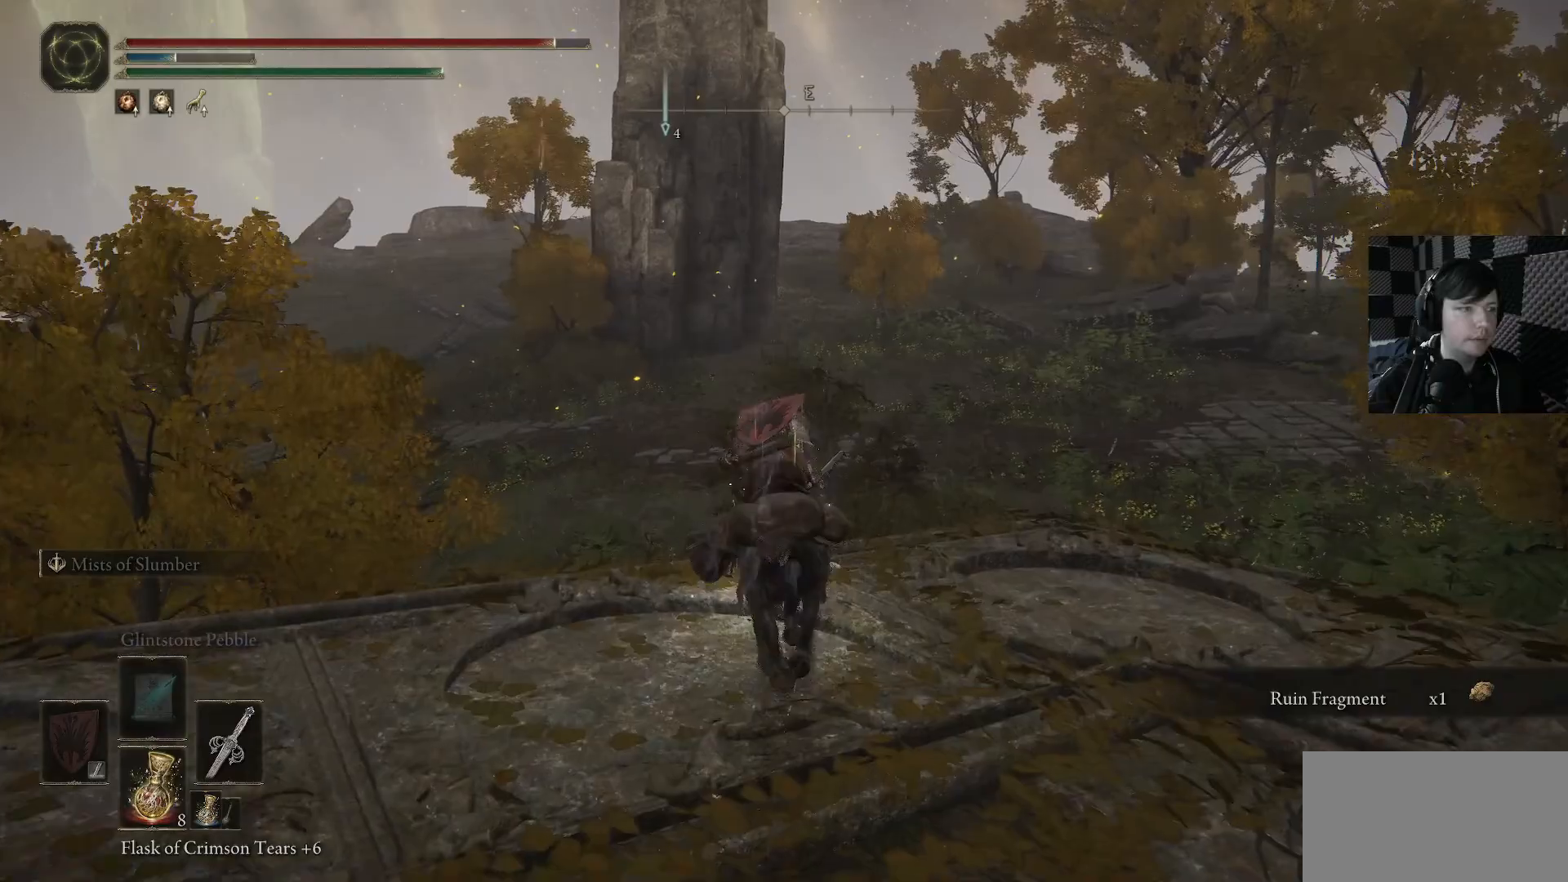
{"buttons": [], "left_stick": "up", "right_stick": "left", "events": [[66, "B", "up"], [166, "right_stick", "down-left"], [333, "left_stick", "up"], [500, "right_stick", "left"]]}
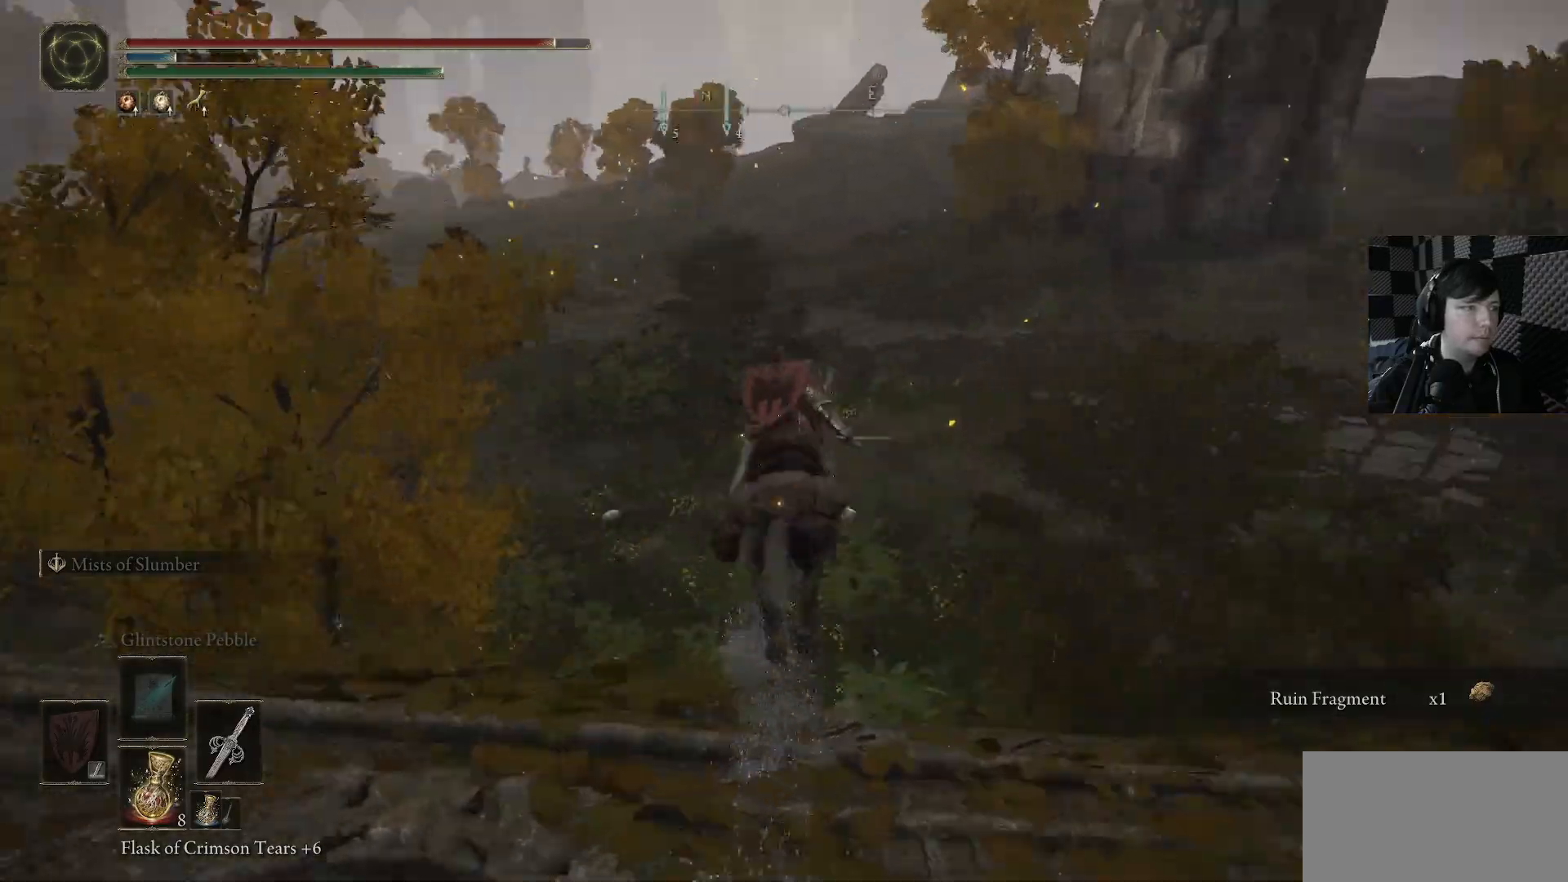
{"buttons": [], "left_stick": "up", "right_stick": "down-left", "events": [[233, "right_stick", "center"], [500, "right_stick", "down-left"]]}
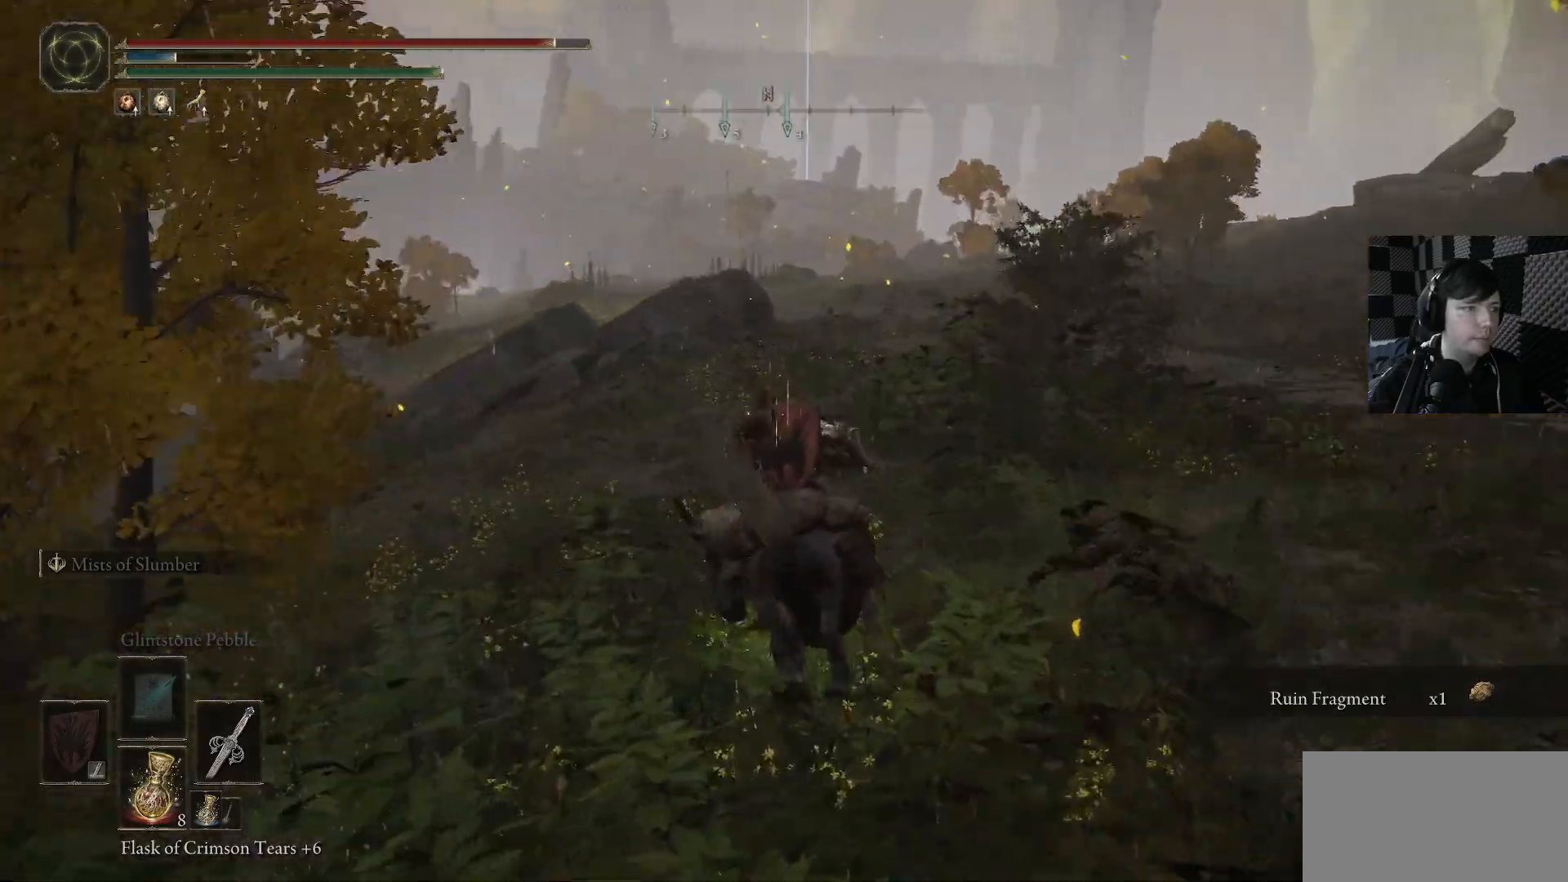
{"buttons": [], "left_stick": "up", "right_stick": "down-left", "events": [[266, "right_stick", "center"], [333, "right_stick", "down-left"]]}
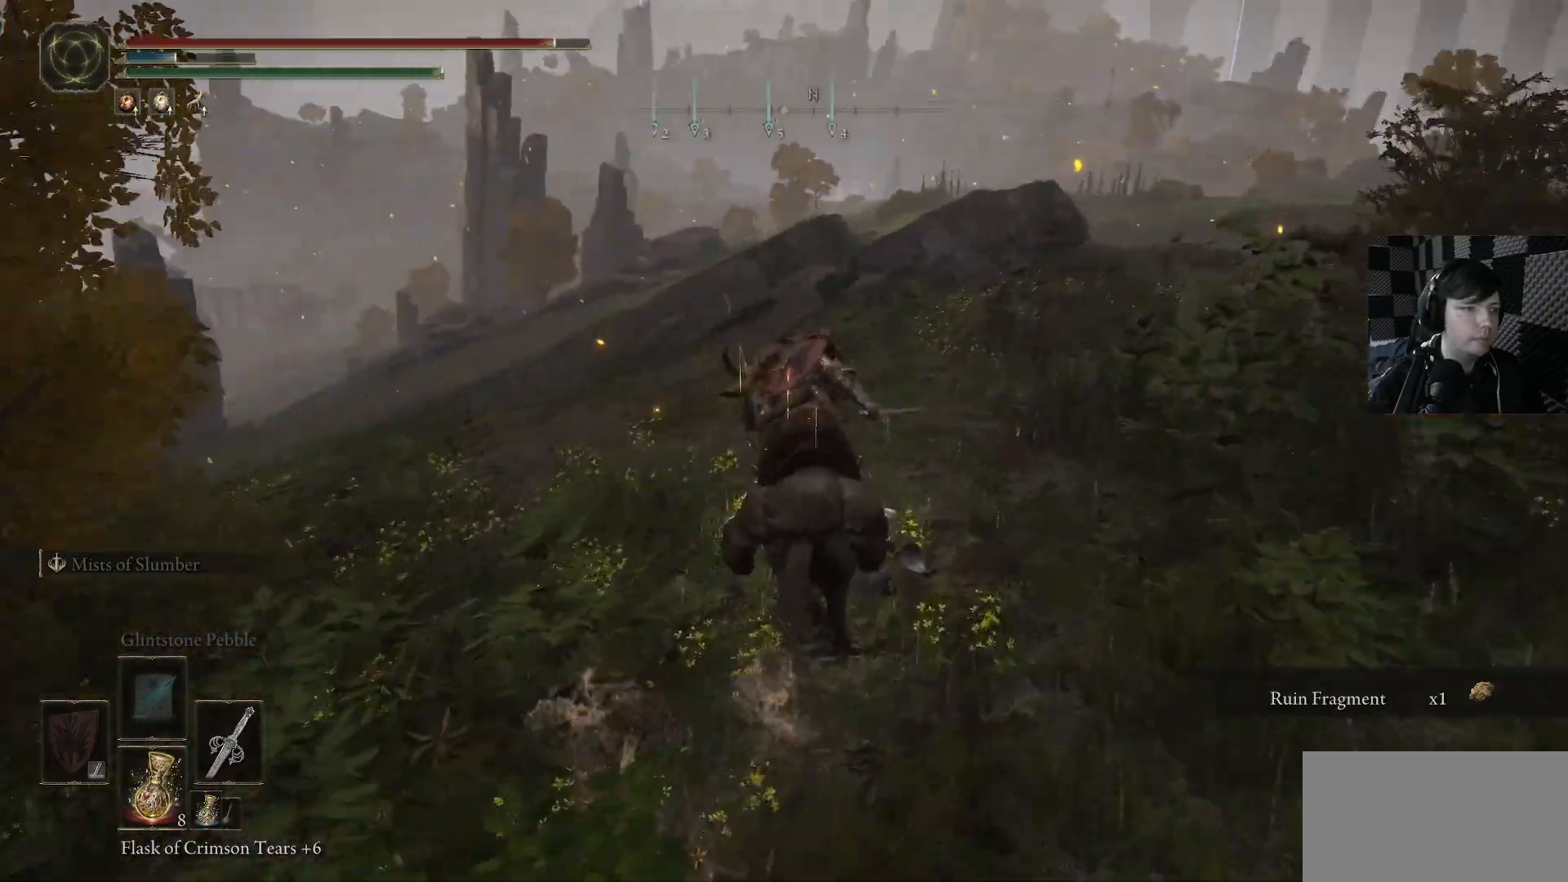
{"buttons": [], "left_stick": "up", "right_stick": "down-left", "events": []}
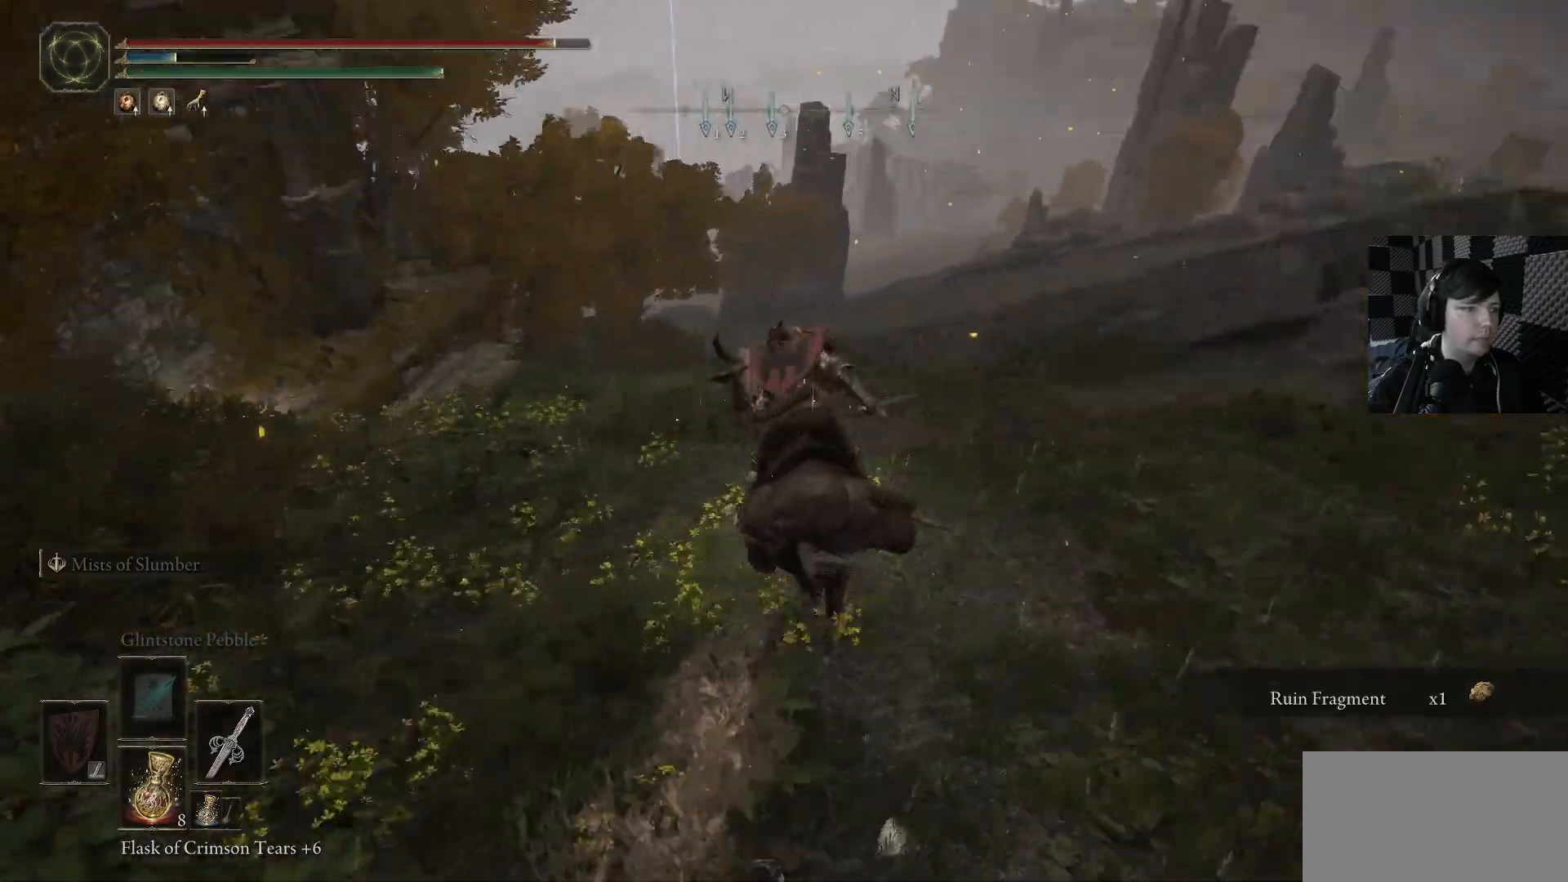
{"buttons": [], "left_stick": "up", "right_stick": "center", "events": [[200, "right_stick", "center"]]}
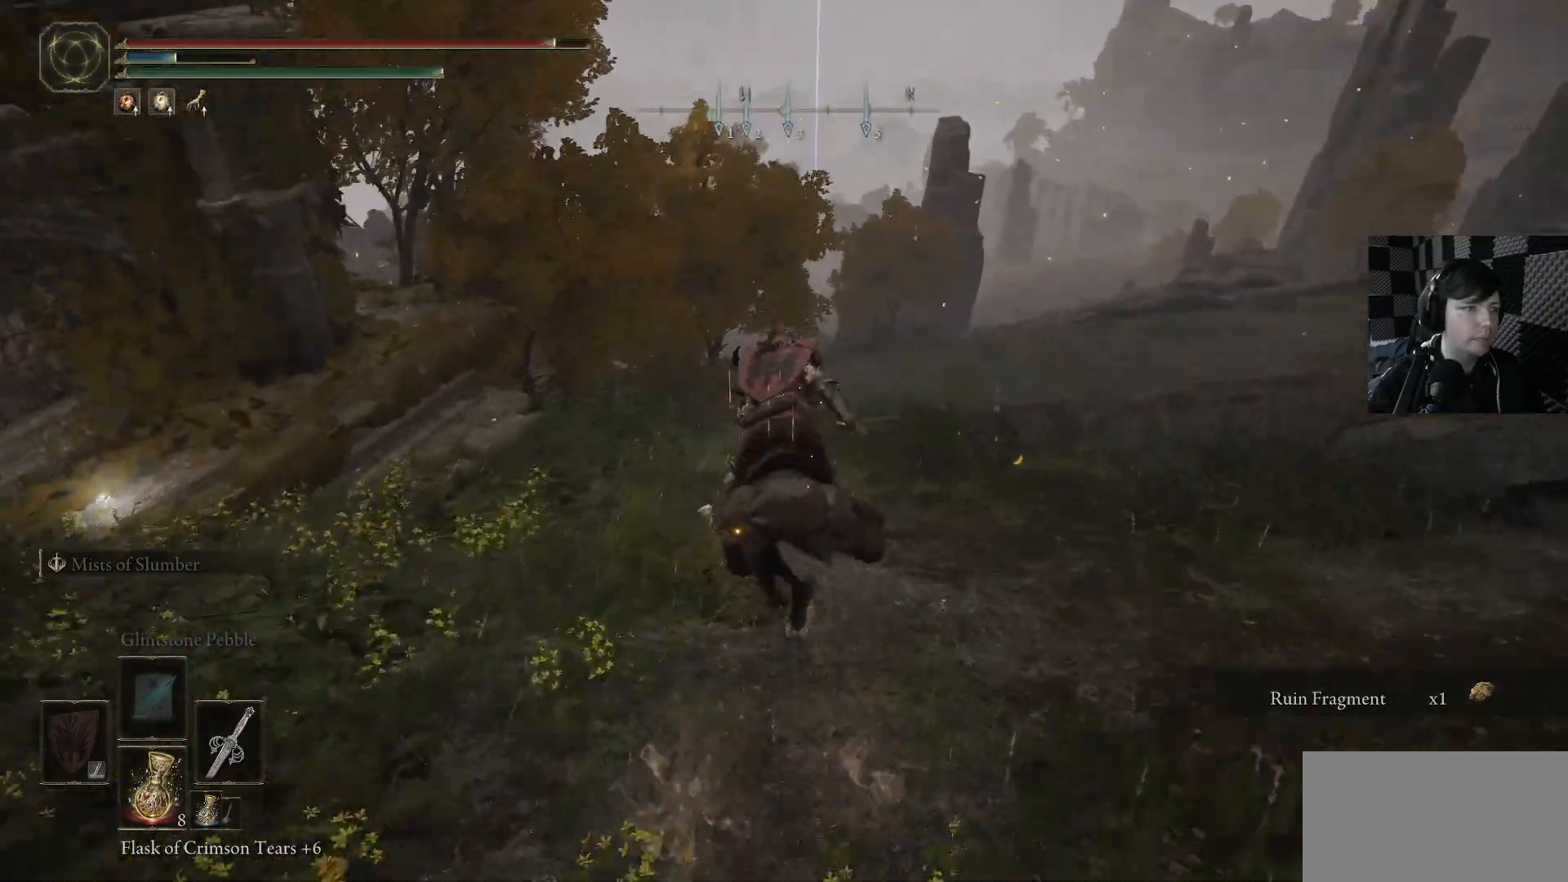
{"buttons": [], "left_stick": "left", "right_stick": "center", "events": [[166, "left_stick", "left"], [166, "right_stick", "left"], [333, "right_stick", "center"]]}
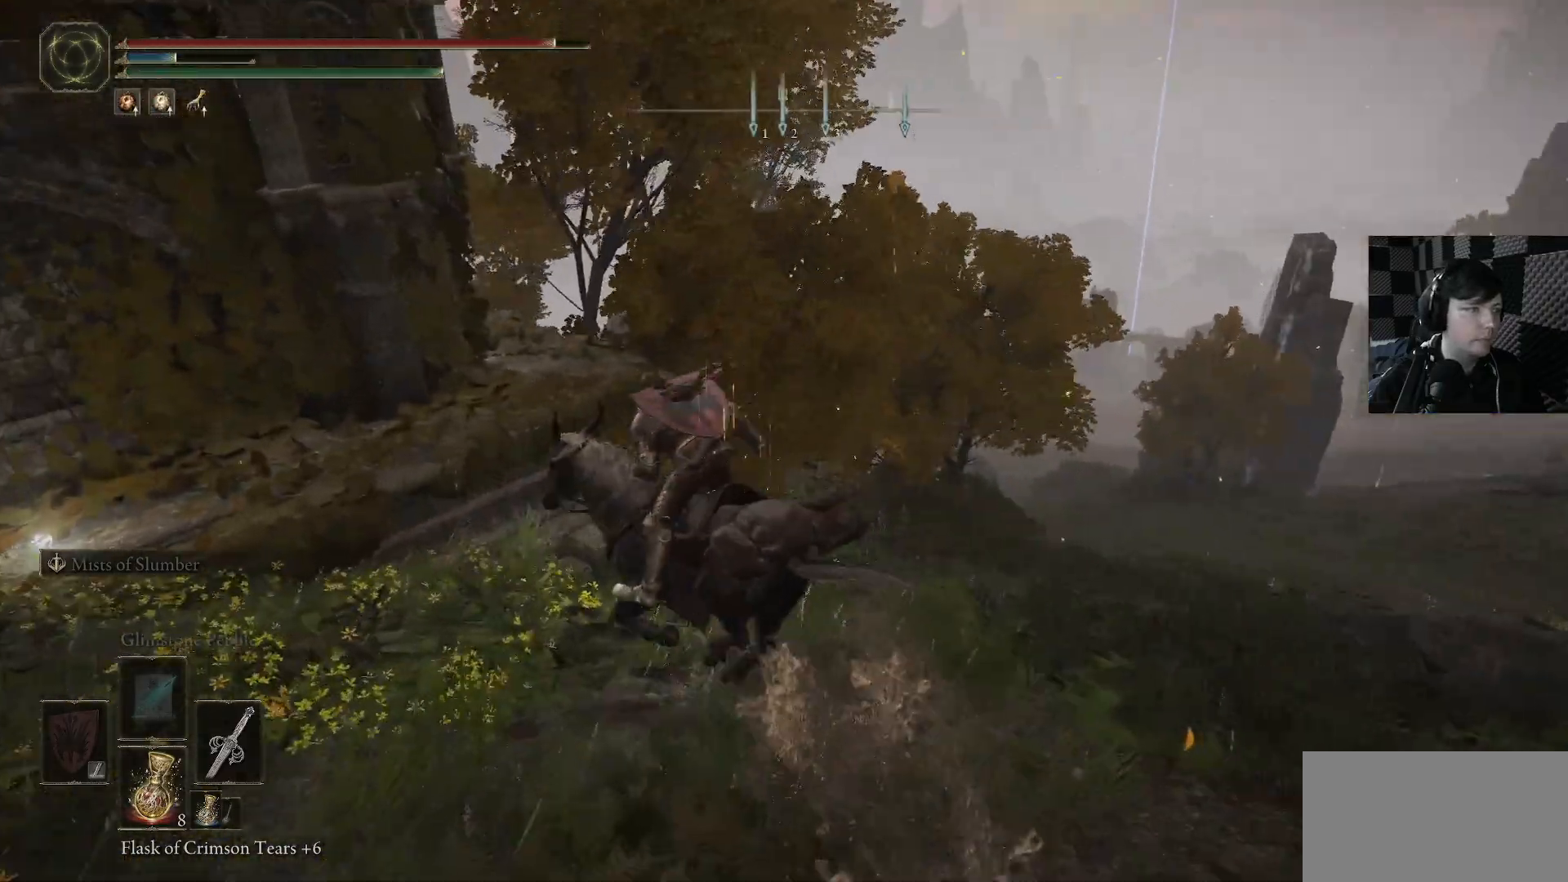
{"buttons": [], "left_stick": "up-right", "right_stick": "center", "events": [[400, "Y", "down"], [400, "left_stick", "up-right"], [466, "Y", "up"]]}
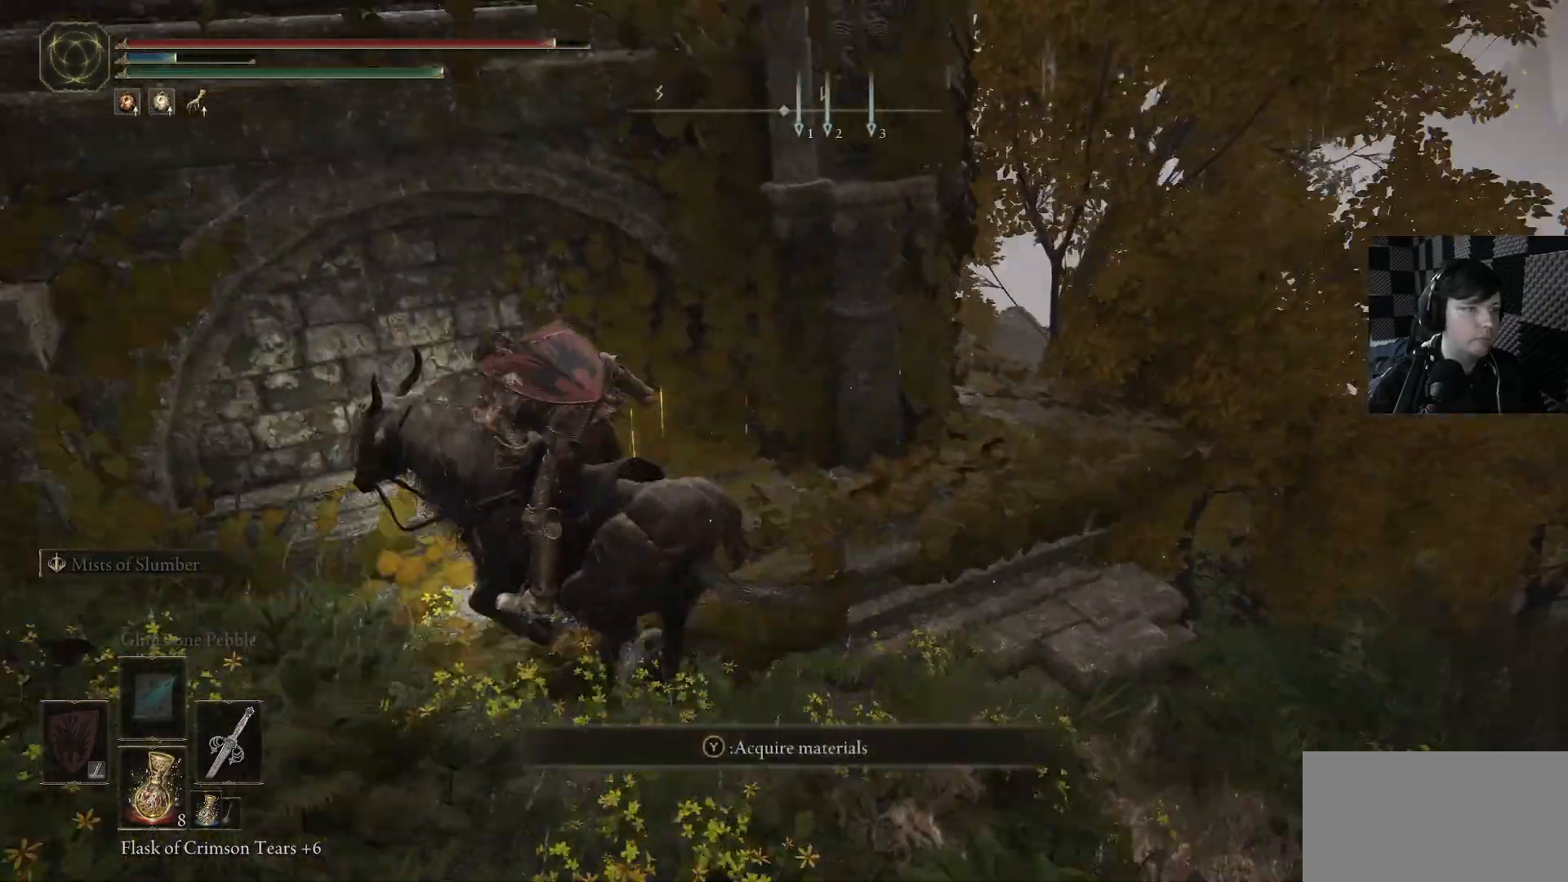
{"buttons": [], "left_stick": "right", "right_stick": "down-right", "events": [[100, "left_stick", "right"], [200, "right_stick", "down-right"]]}
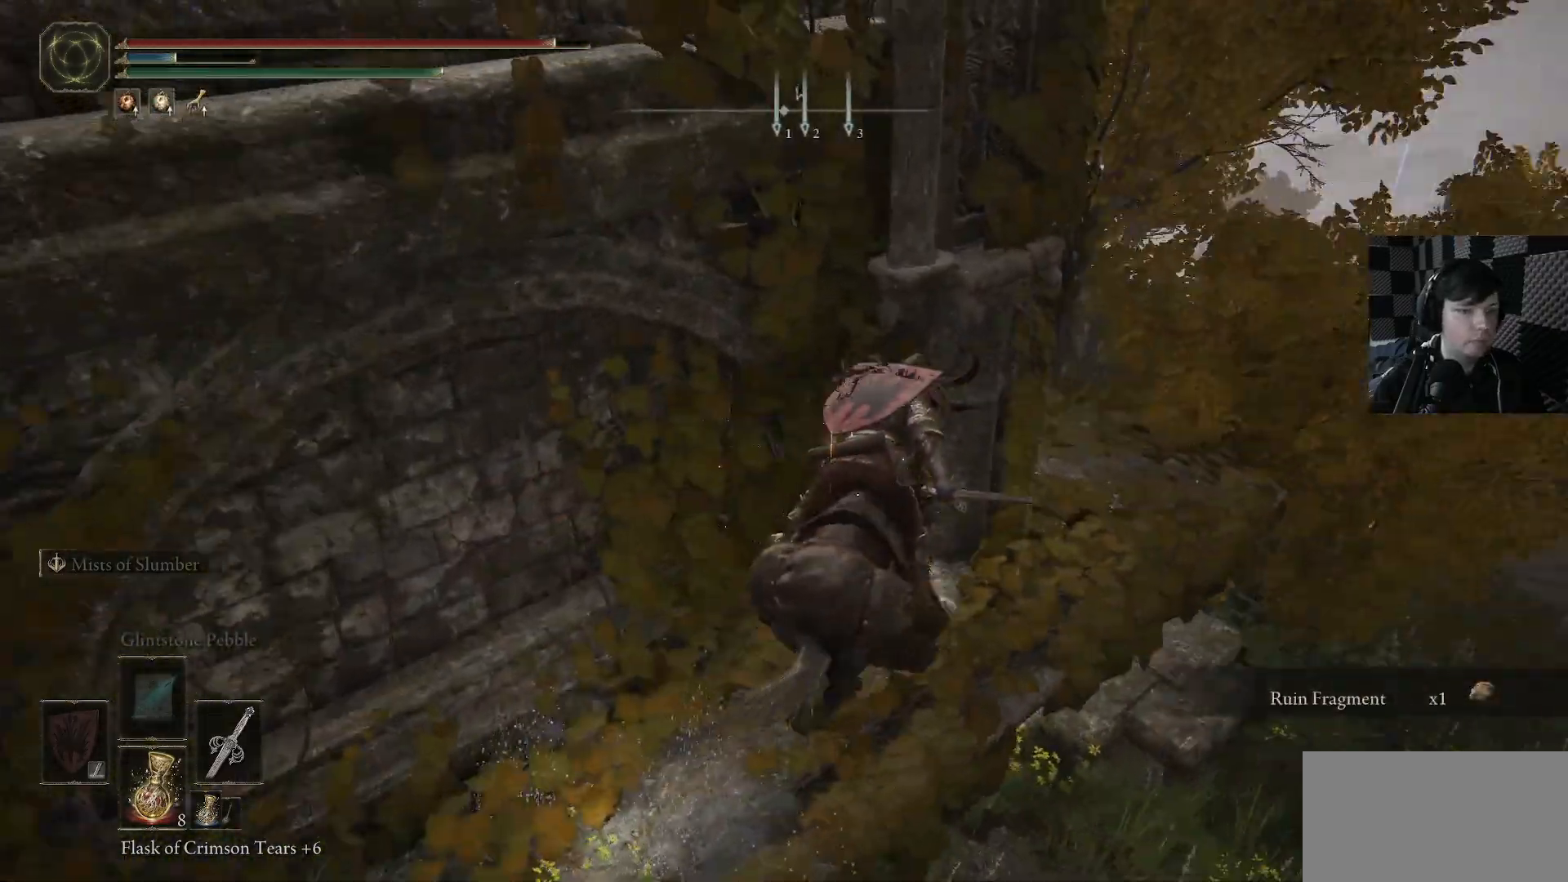
{"buttons": [], "left_stick": "up-right", "right_stick": "center", "events": [[66, "left_stick", "up-right"], [66, "right_stick", "center"]]}
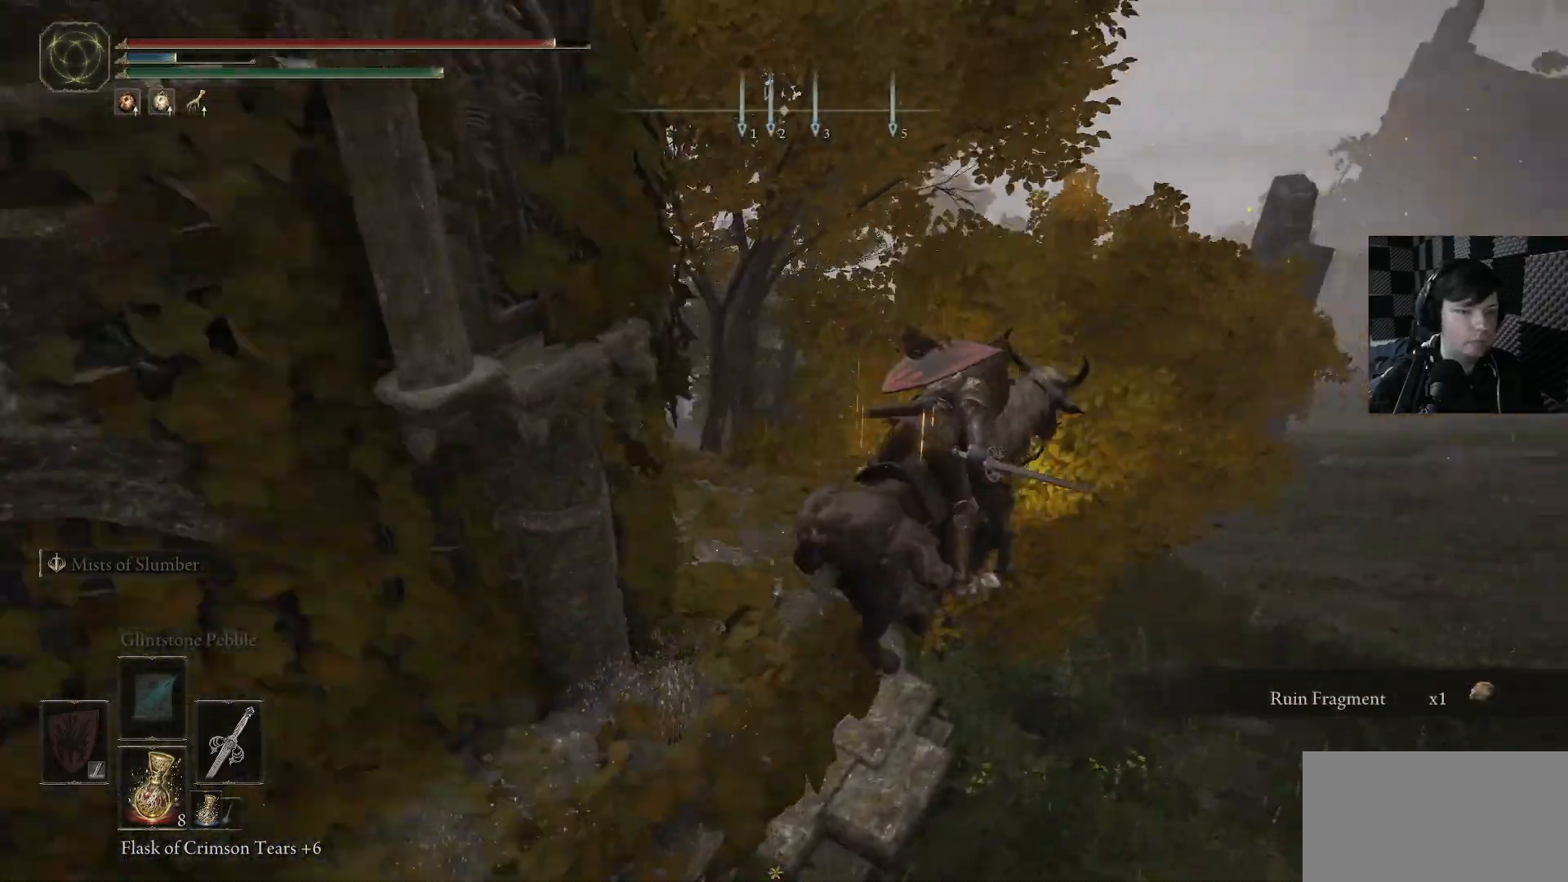
{"buttons": [], "left_stick": "up-right", "right_stick": "down-left", "events": [[33, "right_stick", "down-left"]]}
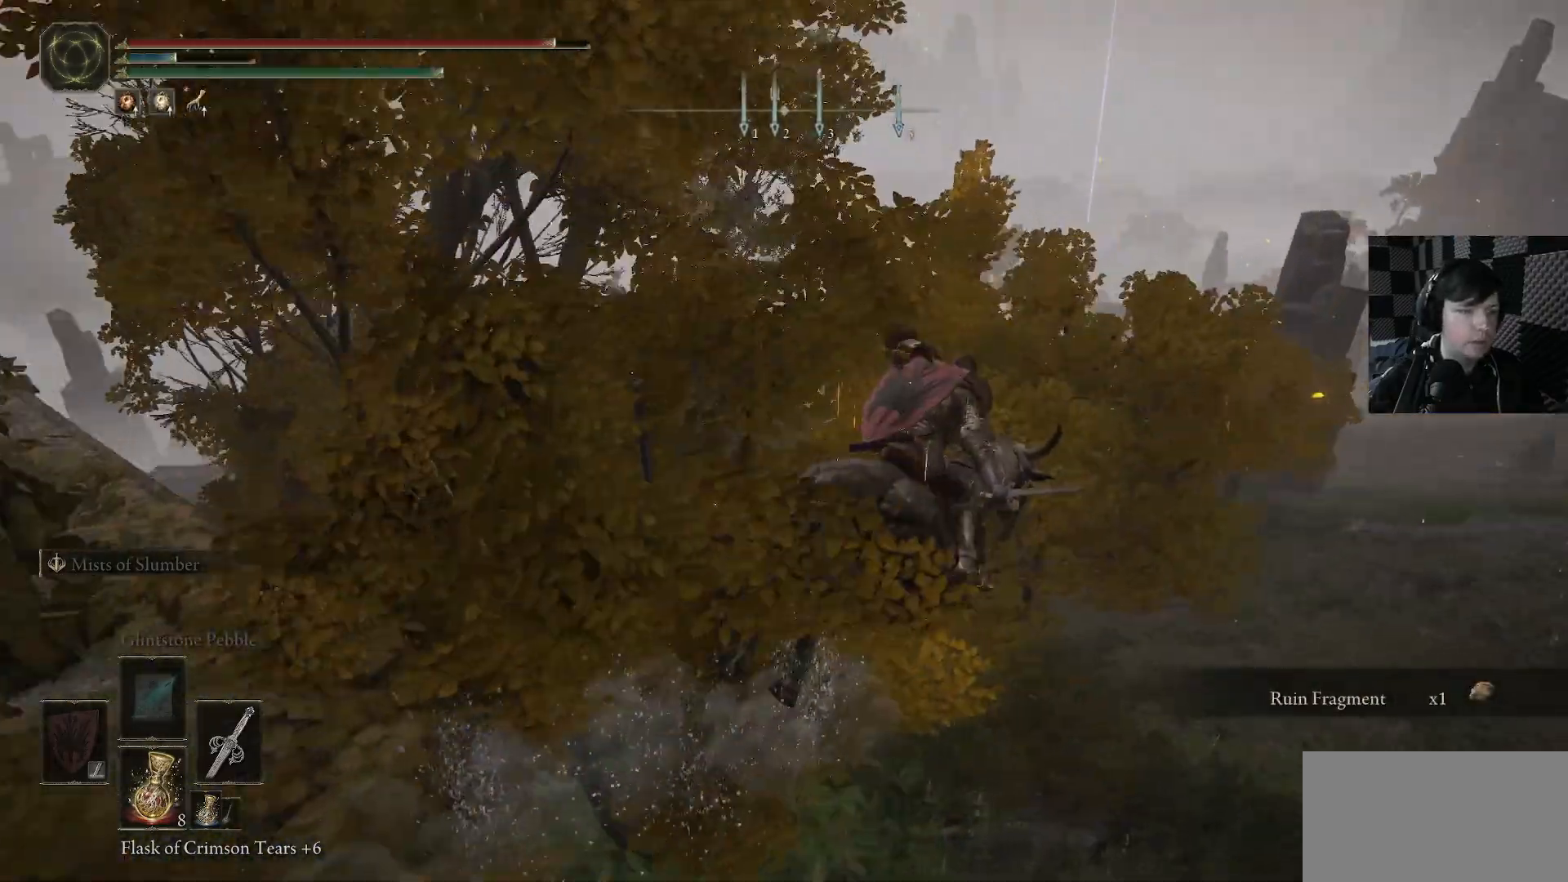
{"buttons": [], "left_stick": "right", "right_stick": "center", "events": [[266, "right_stick", "left"], [466, "right_stick", "center"], [500, "left_stick", "right"]]}
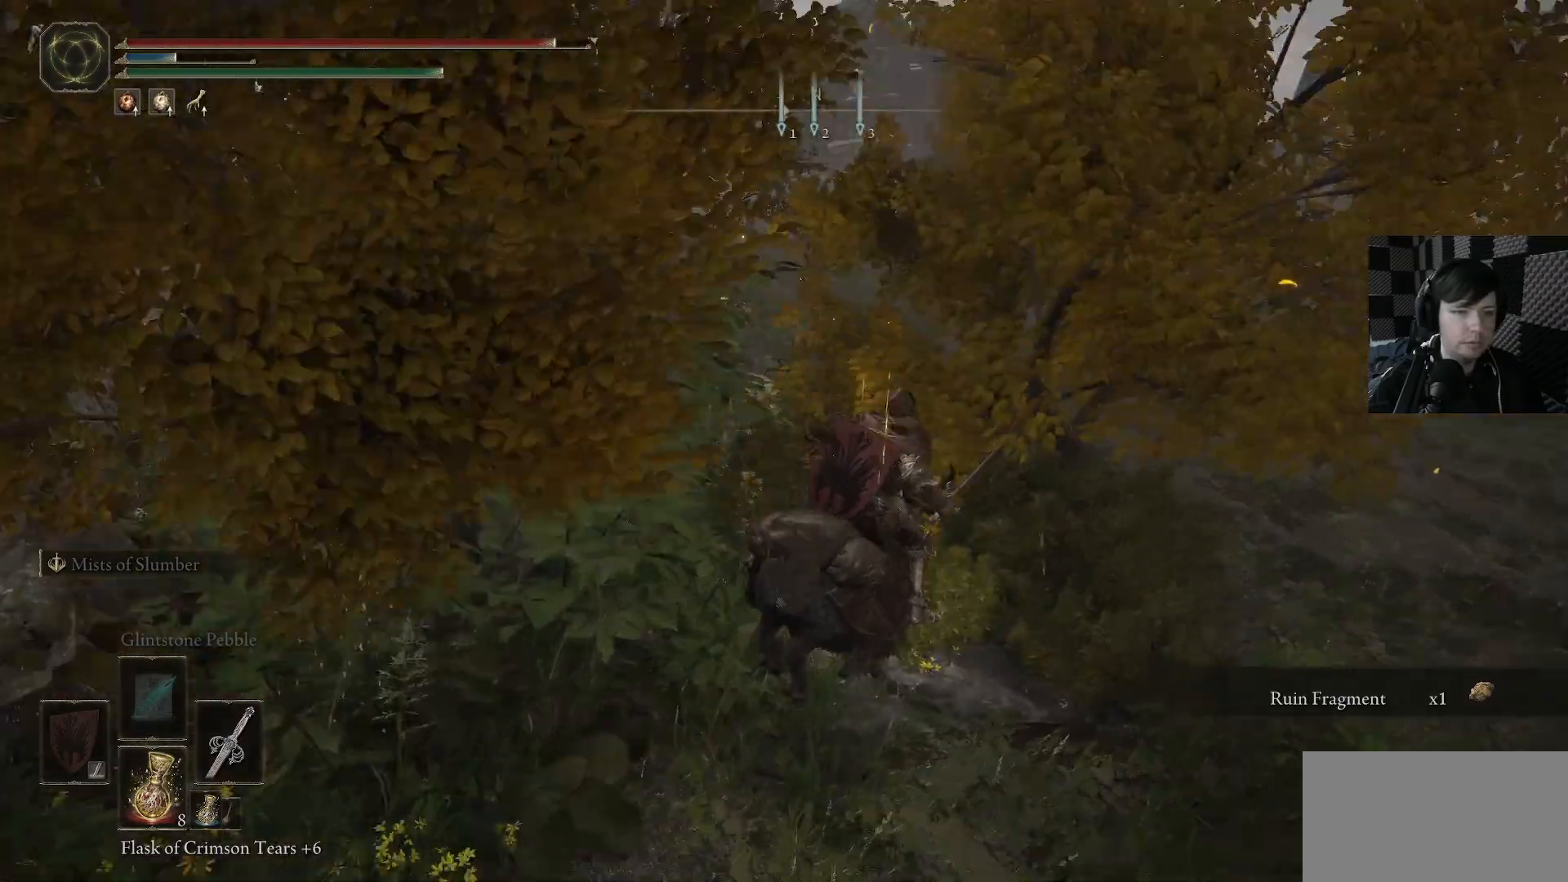
{"buttons": [], "left_stick": "up-right", "right_stick": "left", "events": [[300, "right_stick", "left"], [400, "left_stick", "up-right"]]}
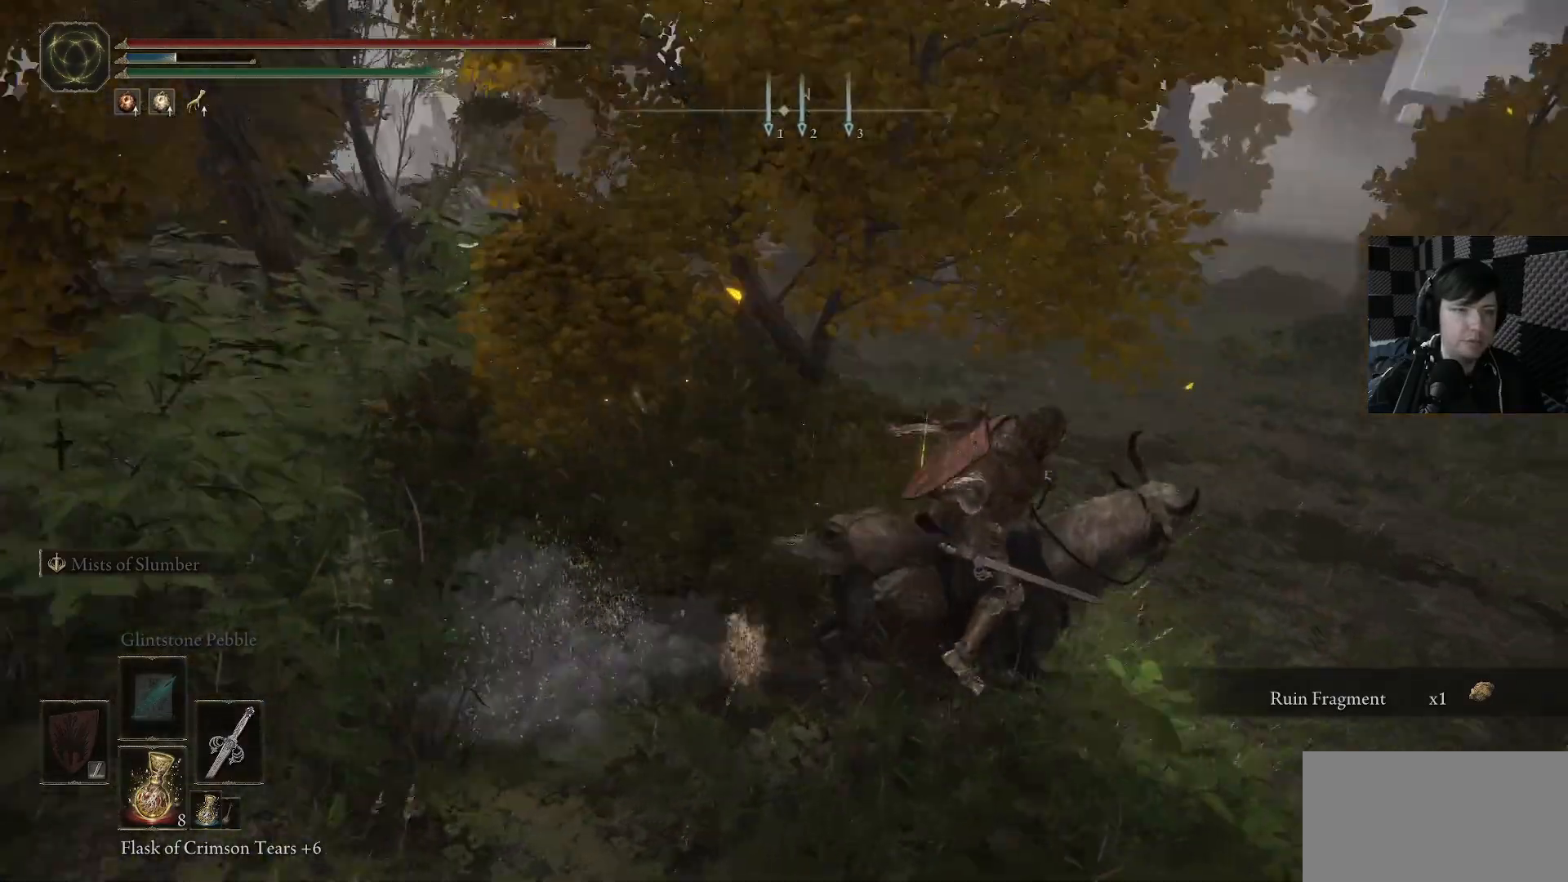
{"buttons": [], "left_stick": "up", "right_stick": "down-left", "events": [[200, "right_stick", "center"], [366, "left_stick", "up"], [366, "right_stick", "down-left"]]}
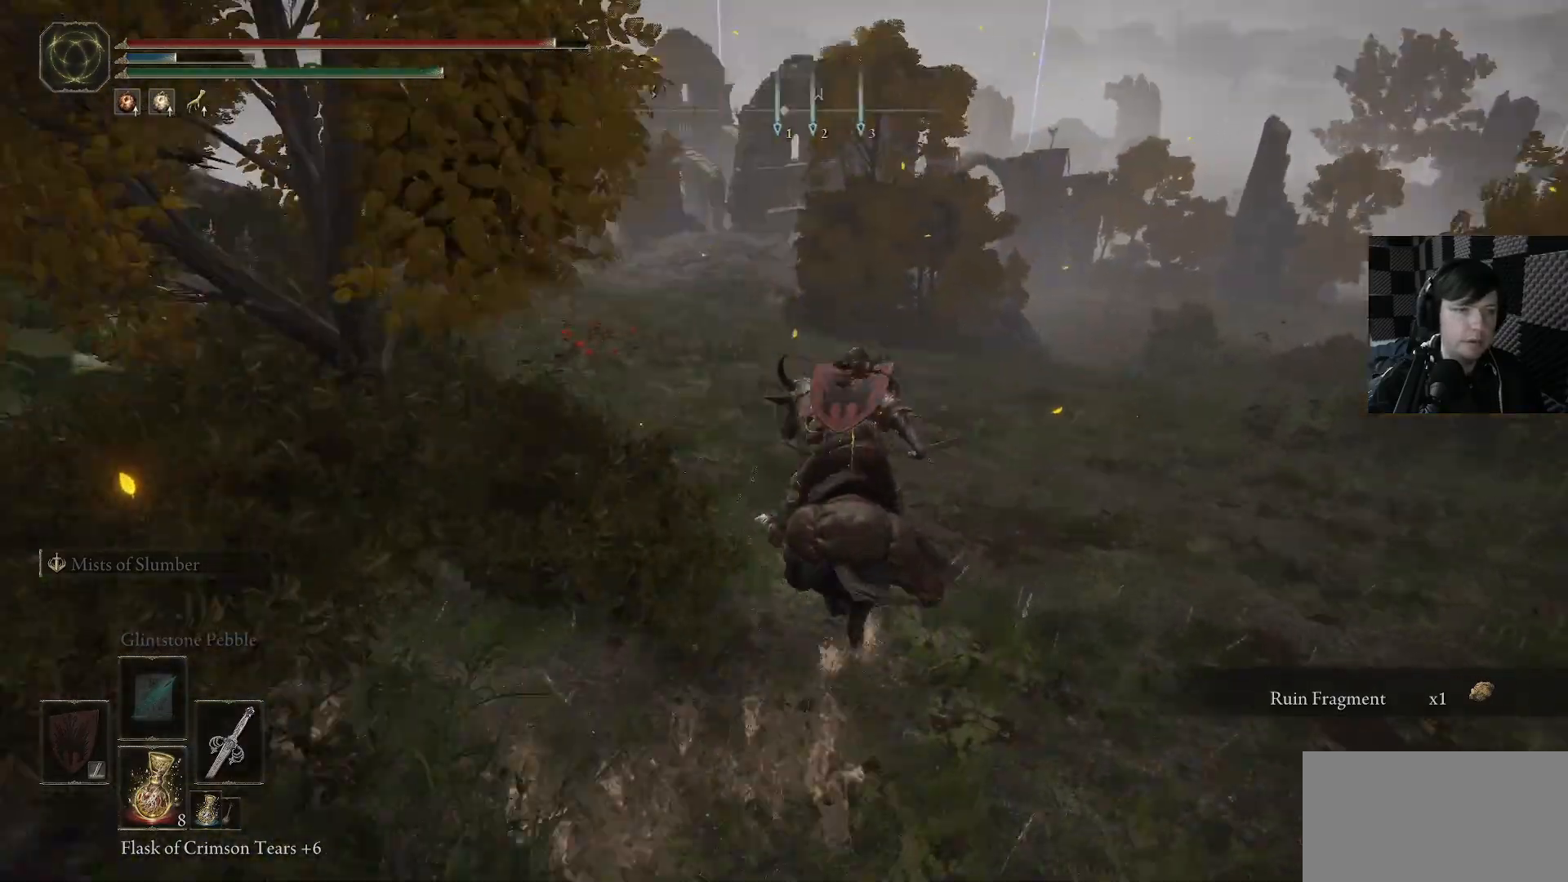
{"buttons": [], "left_stick": "up", "right_stick": "center", "events": [[300, "right_stick", "center"]]}
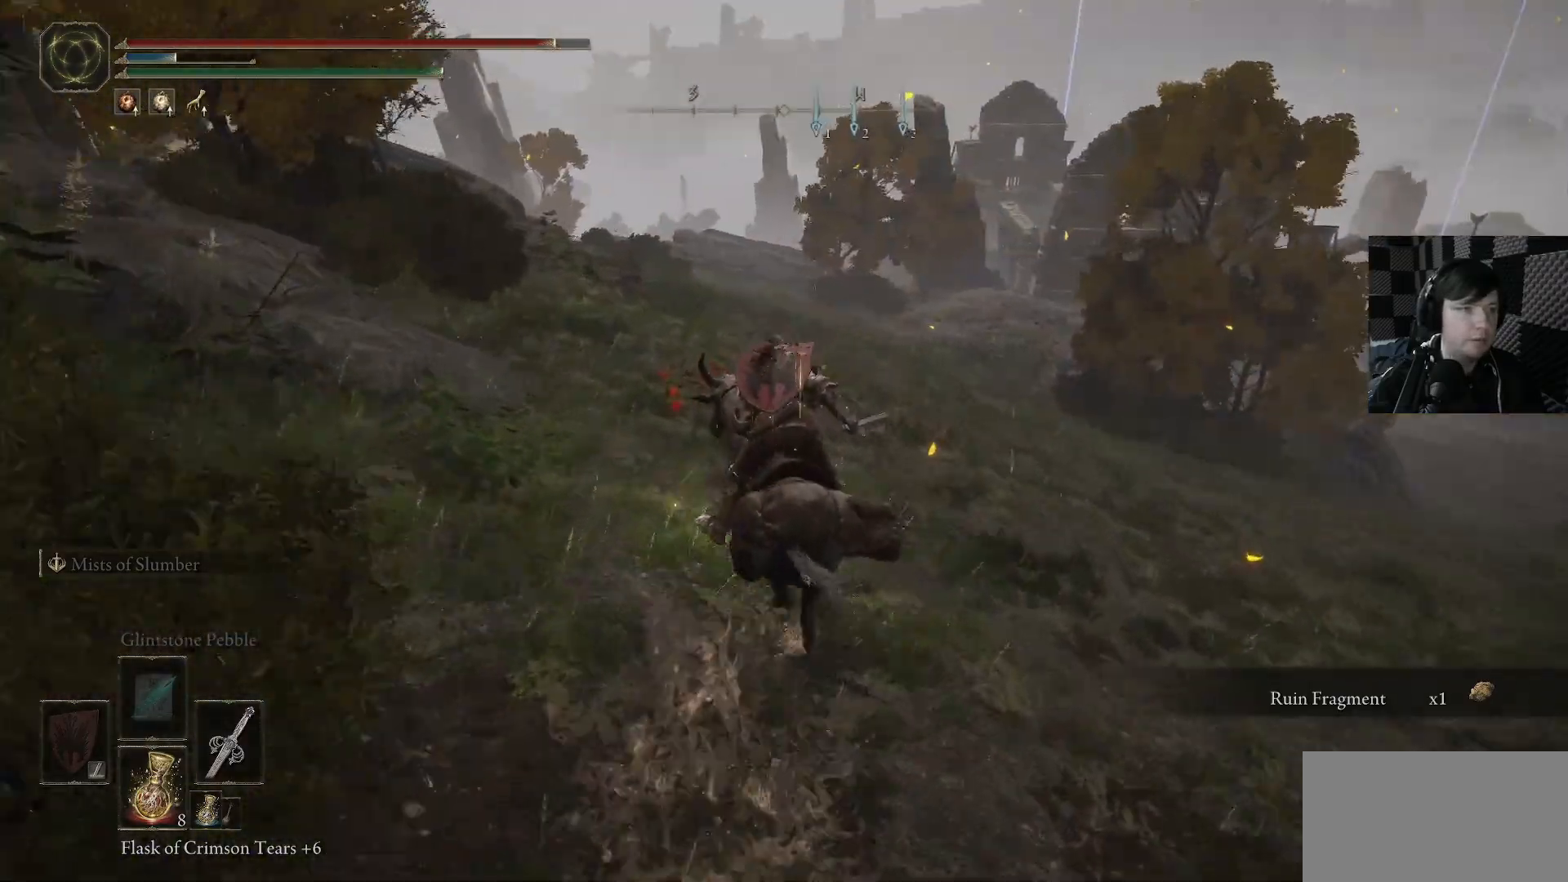
{"buttons": [], "left_stick": "center", "right_stick": "center", "events": [[133, "Y", "down"], [233, "Y", "up"], [300, "left_stick", "center"]]}
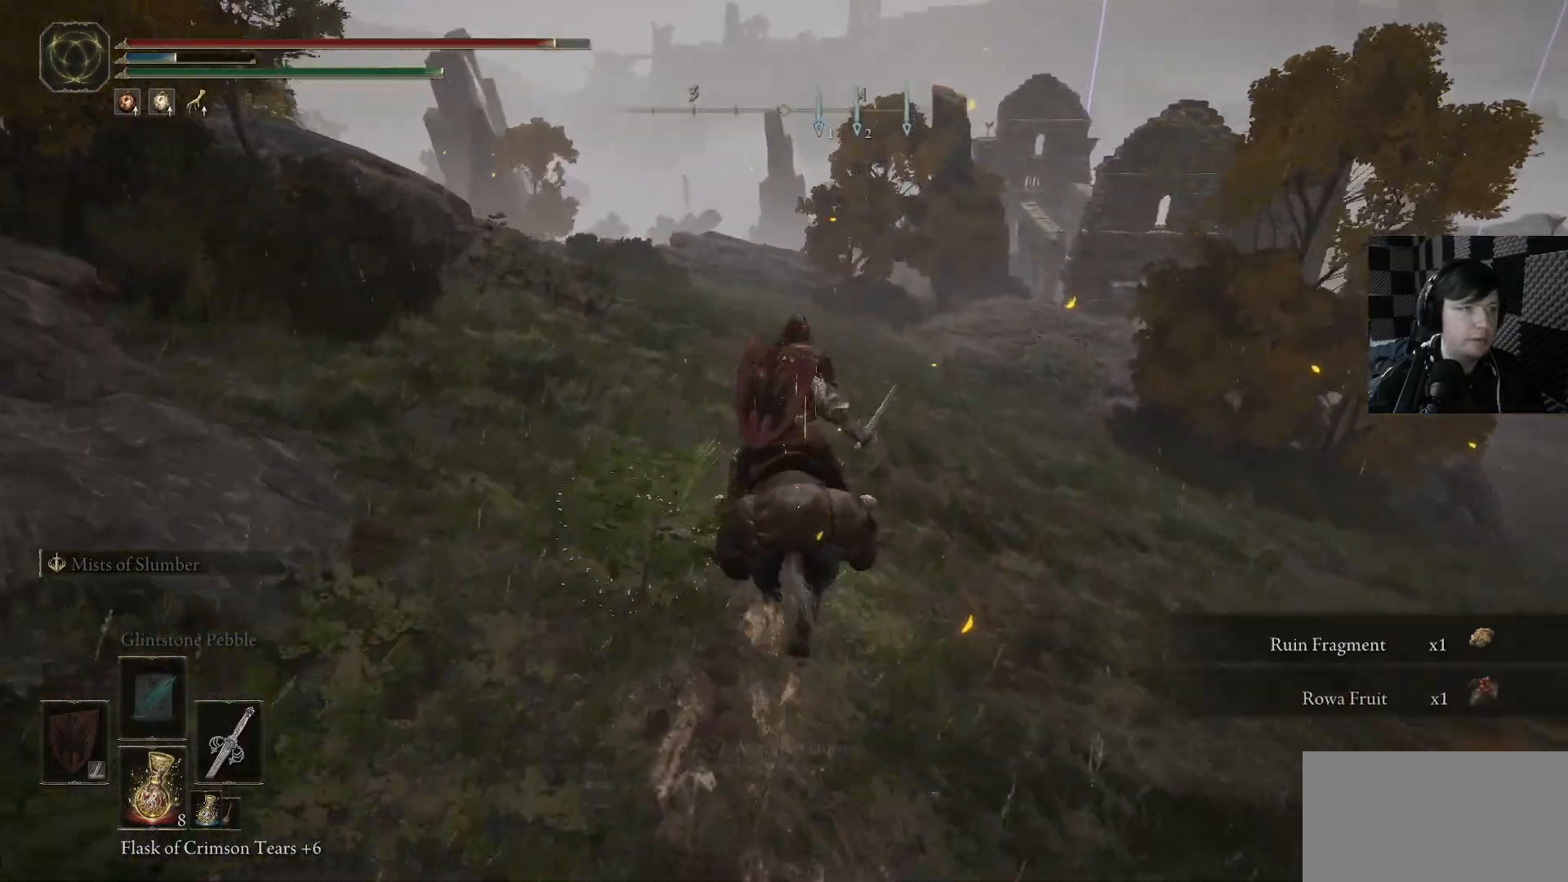
{"buttons": ["Y"], "left_stick": "up", "right_stick": "center", "events": [[133, "Y", "down"], [266, "left_stick", "up-left"], [333, "left_stick", "up"]]}
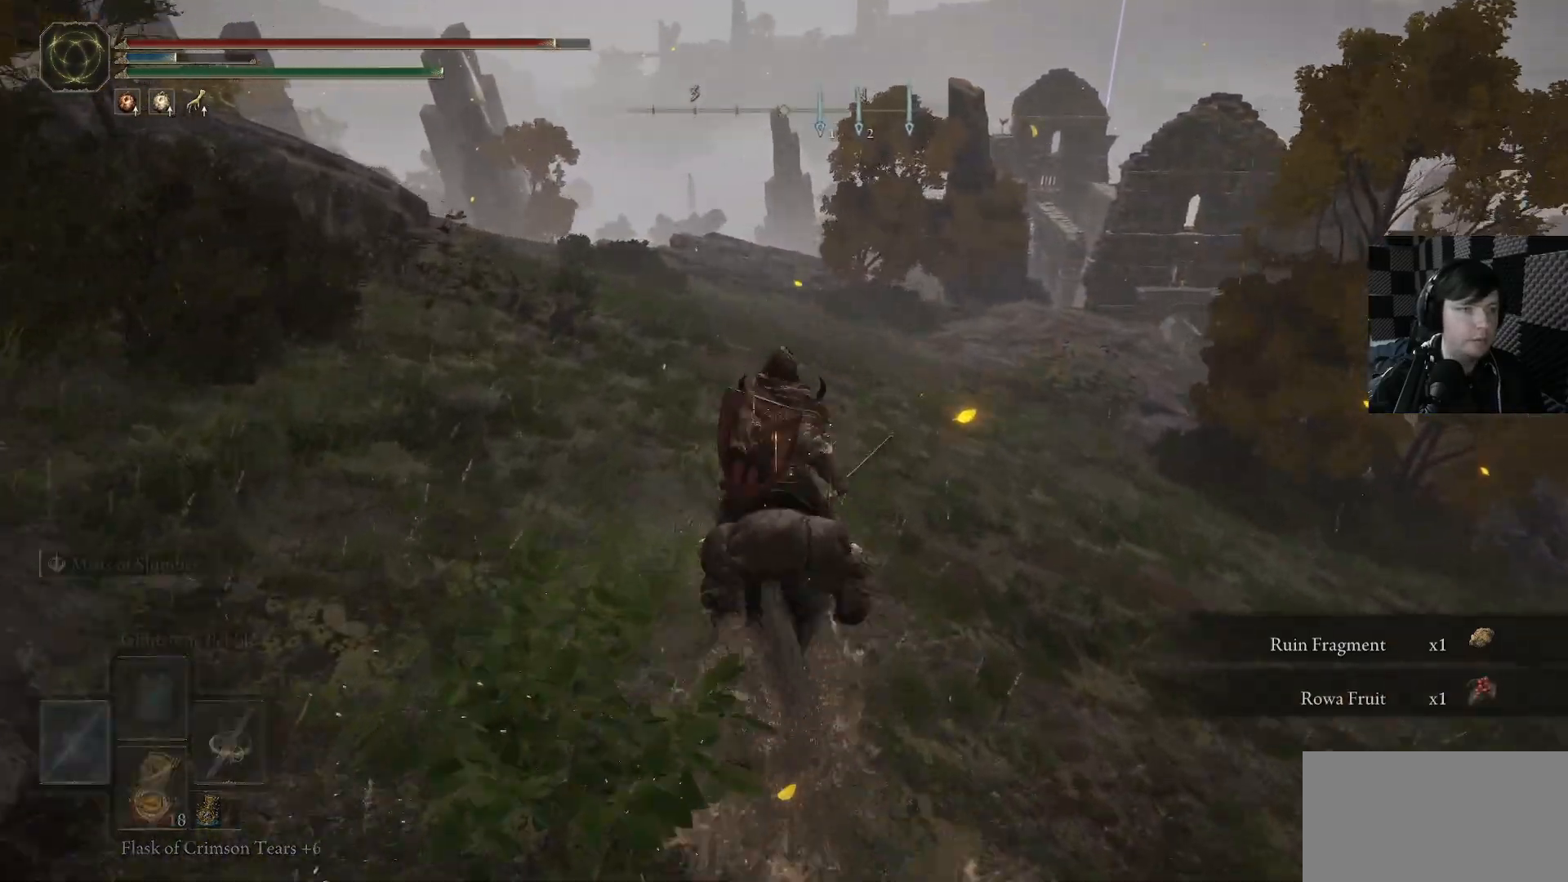
{"buttons": ["Y"], "left_stick": "up", "right_stick": "center", "events": []}
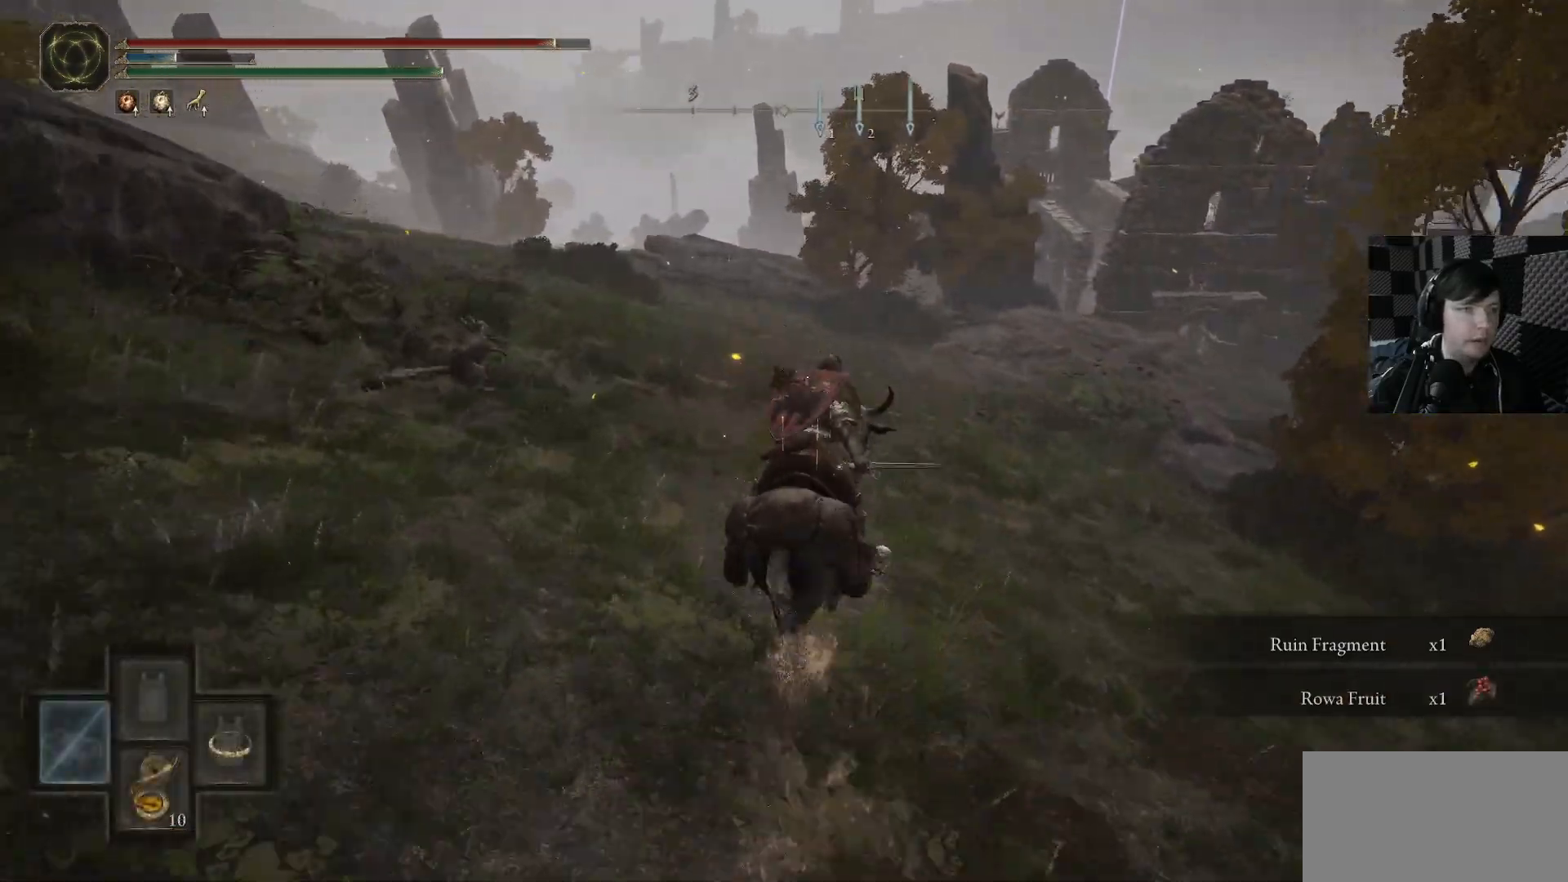
{"buttons": ["Y"], "left_stick": "center", "right_stick": "center", "events": [[466, "left_stick", "center"]]}
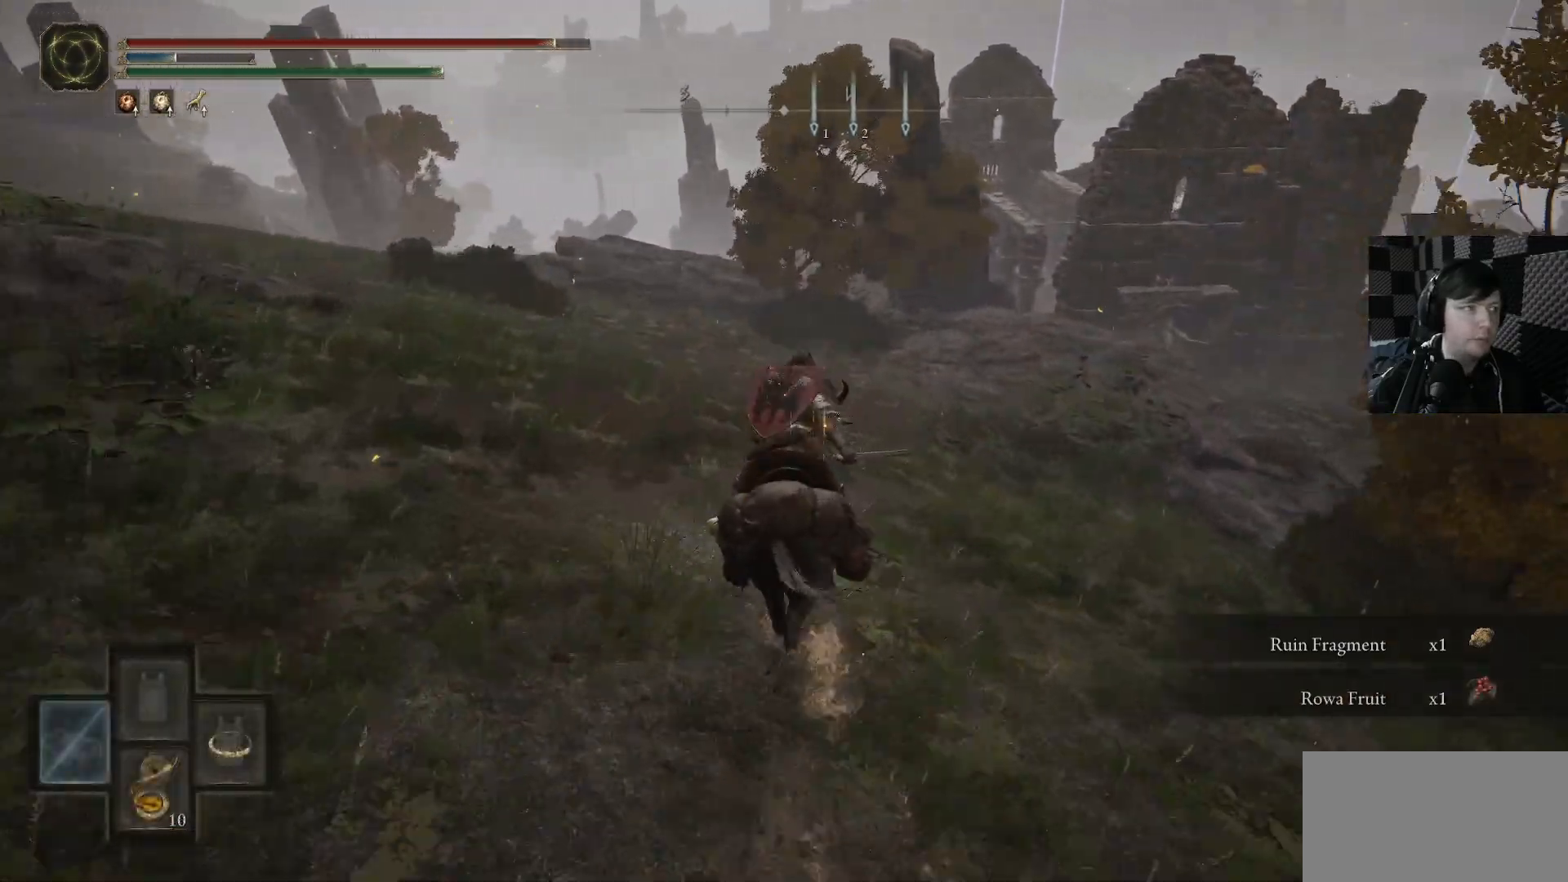
{"buttons": [], "left_stick": "up-right", "right_stick": "left", "events": [[133, "DPAD_RIGHT", "down"], [233, "DPAD_RIGHT", "up"], [266, "Y", "up"], [400, "left_stick", "up"], [433, "right_stick", "left"], [500, "left_stick", "up-right"]]}
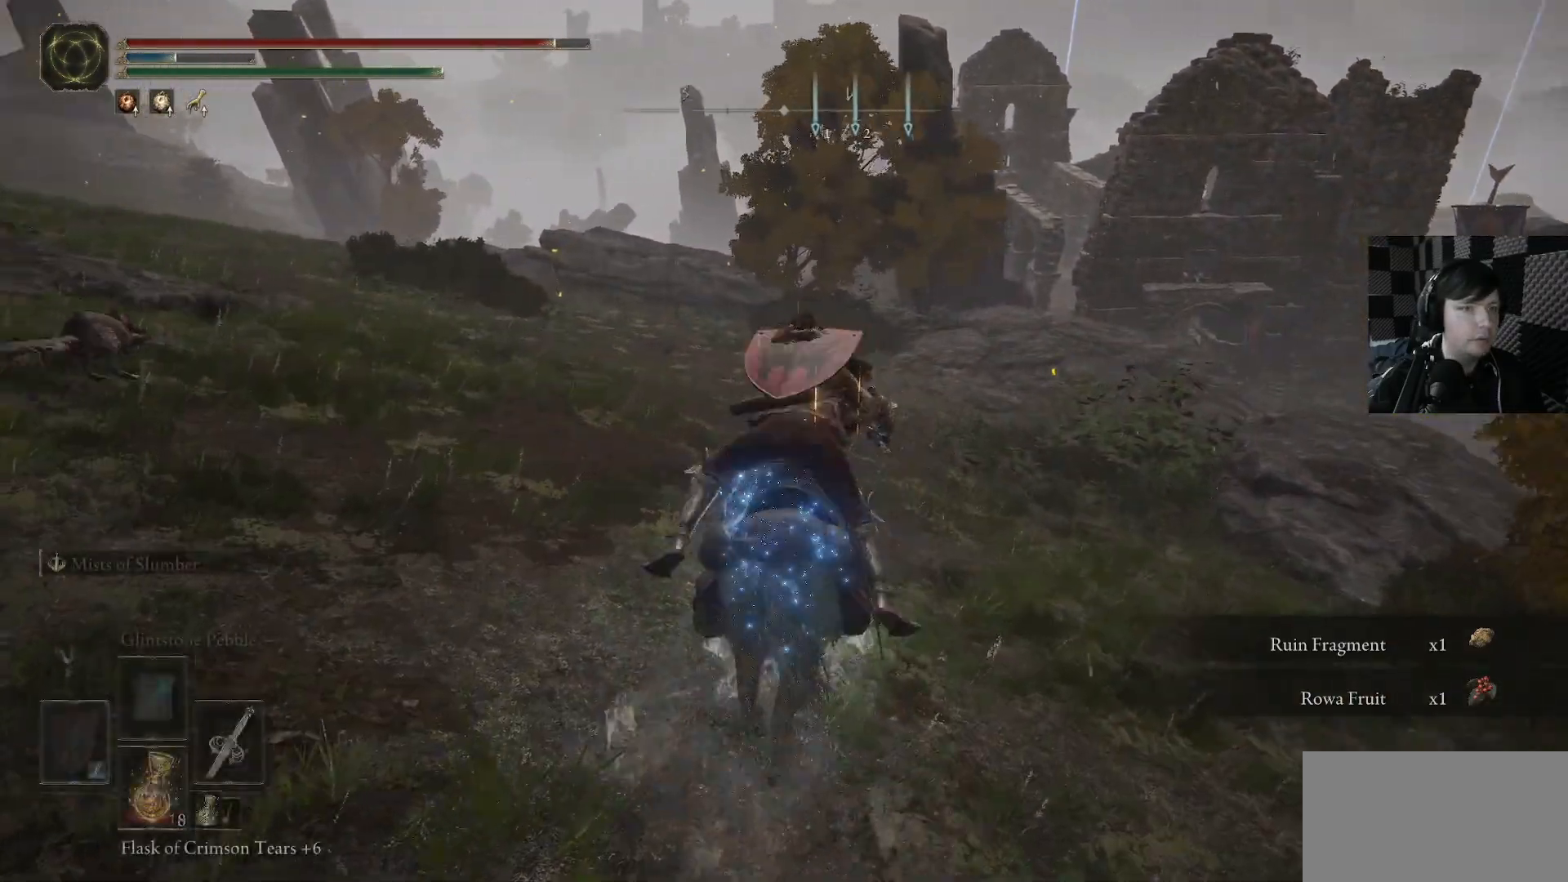
{"buttons": [], "left_stick": "up-right", "right_stick": "center", "events": [[266, "right_stick", "center"]]}
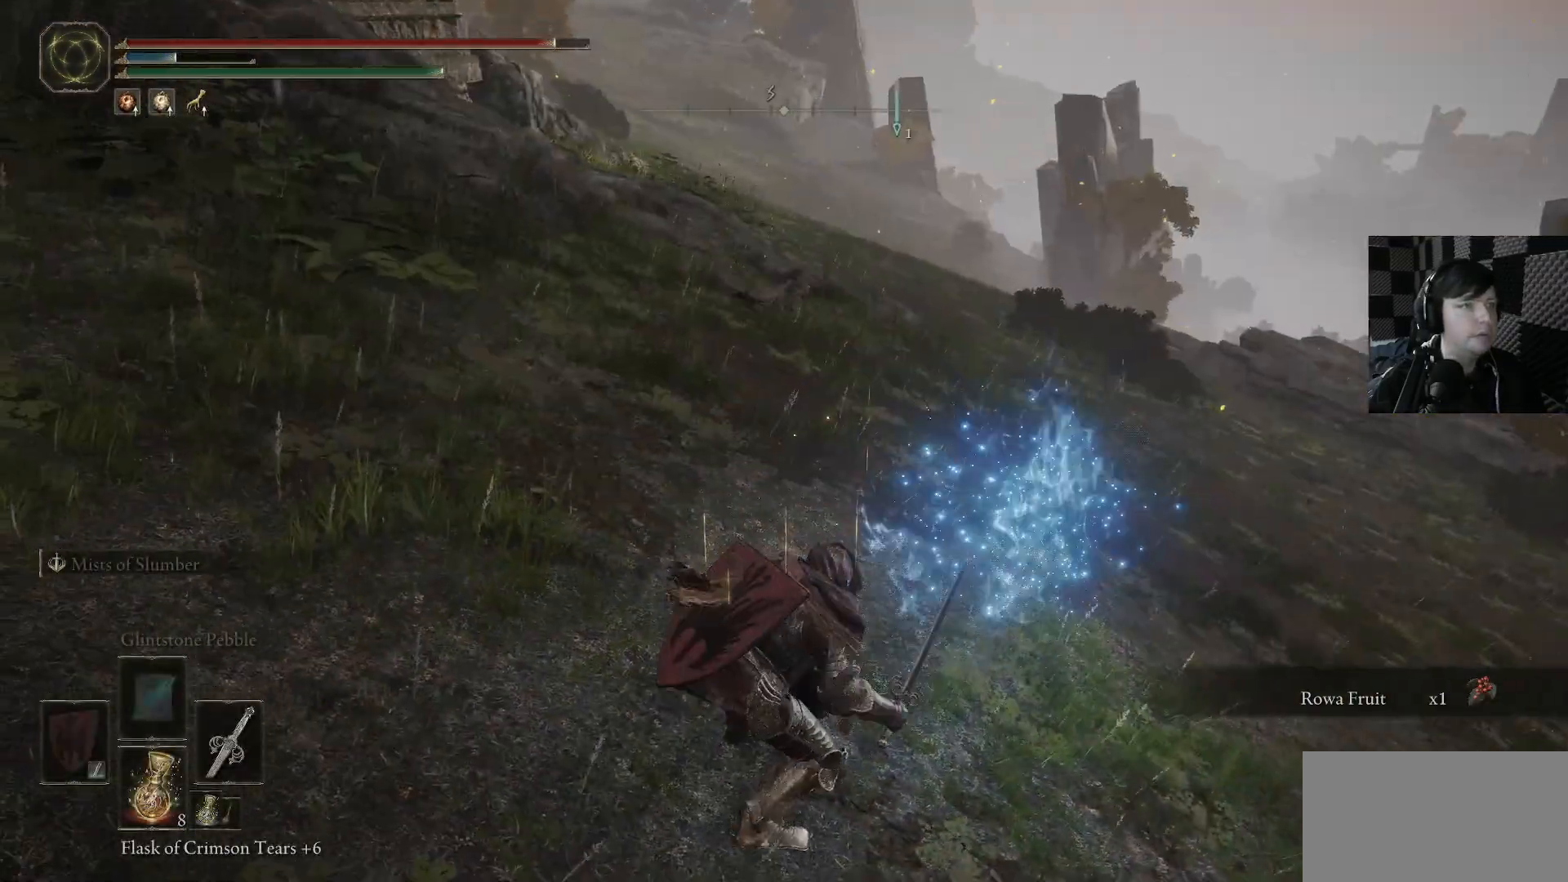
{"buttons": [], "left_stick": "up-right", "right_stick": "center", "events": [[100, "right_stick", "up"], [266, "right_stick", "left"], [366, "right_stick", "center"]]}
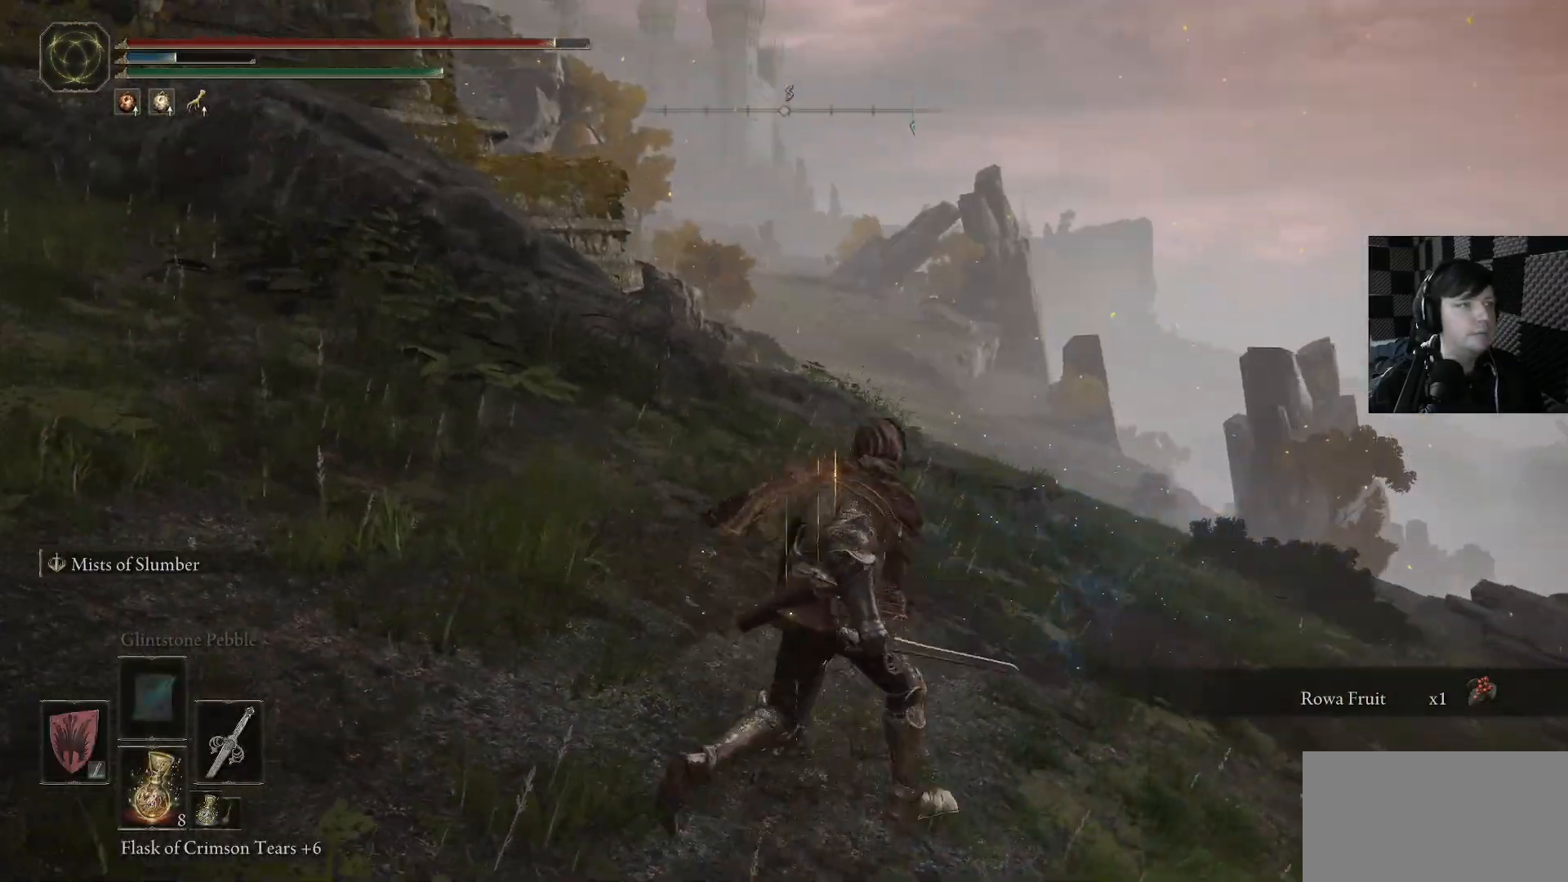
{"buttons": ["B"], "left_stick": "up-right", "right_stick": "center", "events": [[66, "B", "down"]]}
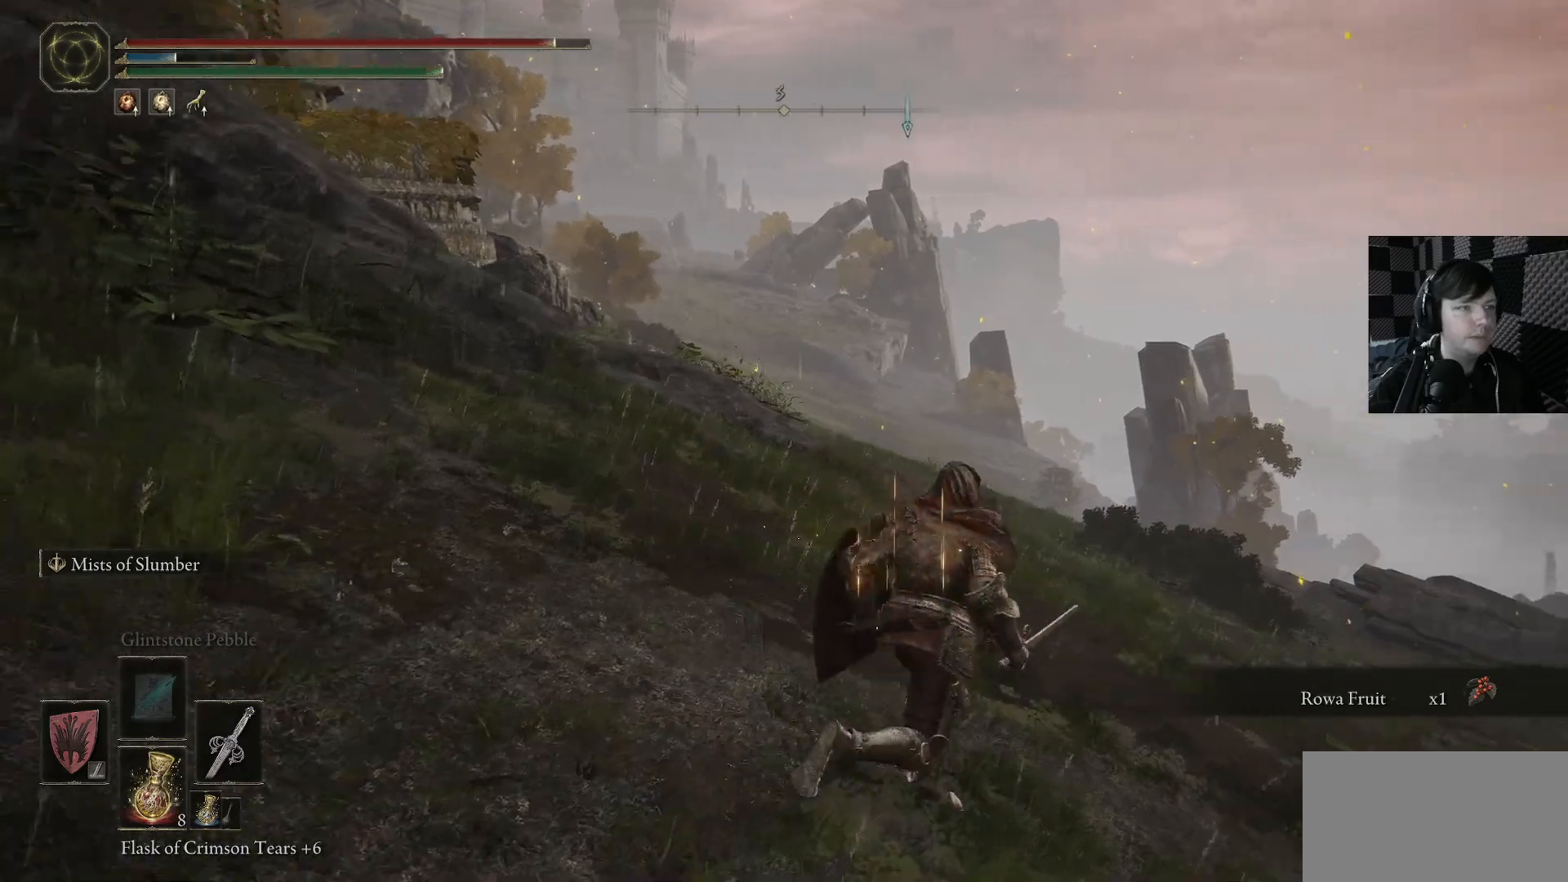
{"buttons": ["B"], "left_stick": "up-right", "right_stick": "center", "events": []}
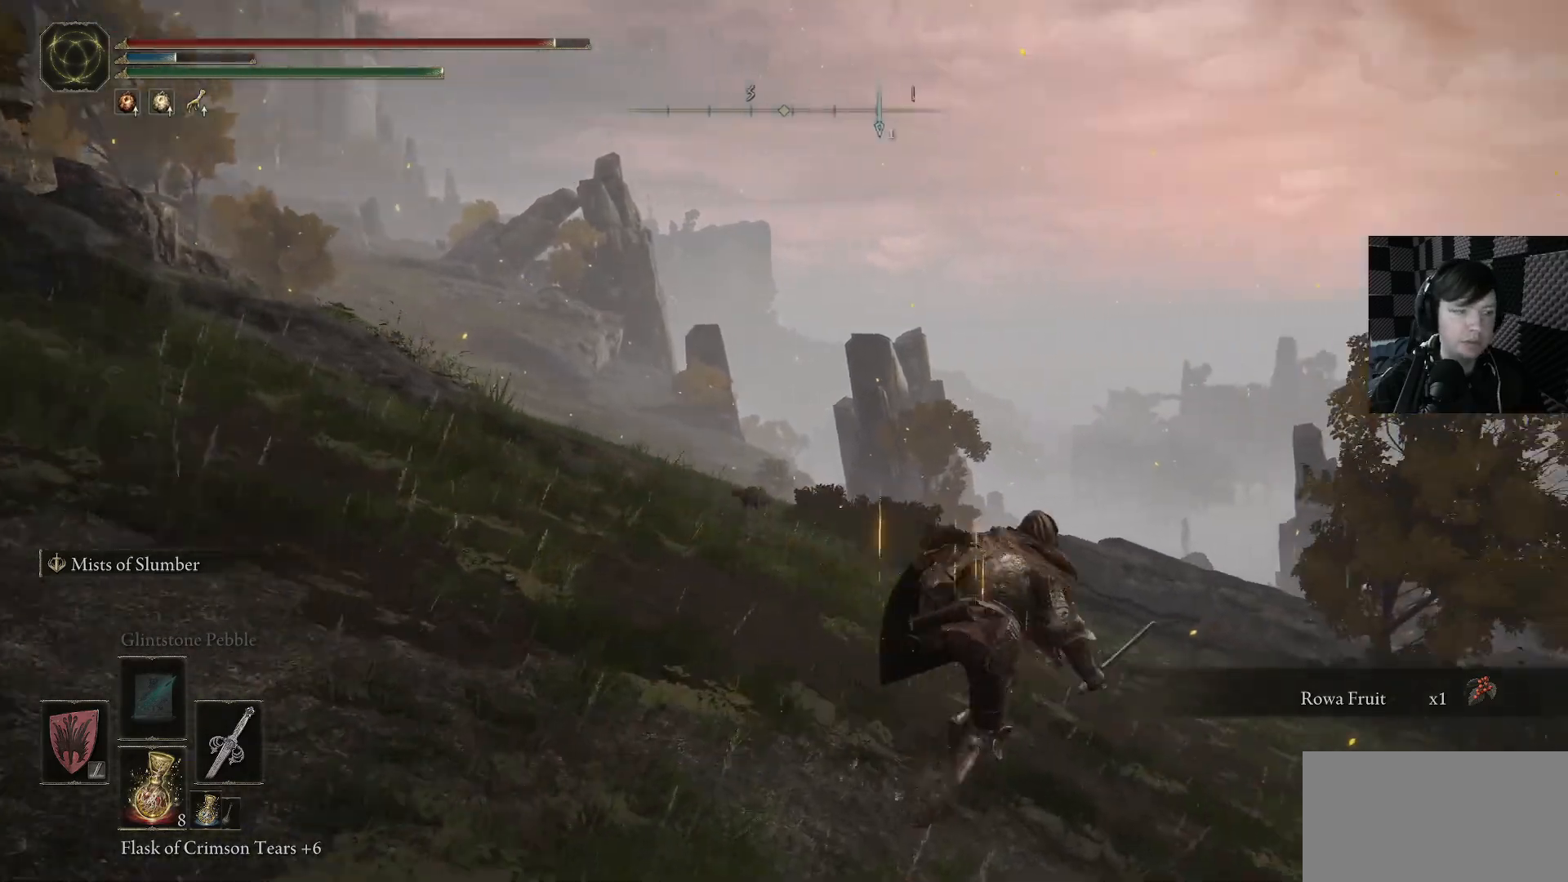
{"buttons": ["B"], "left_stick": "up-right", "right_stick": "center", "events": []}
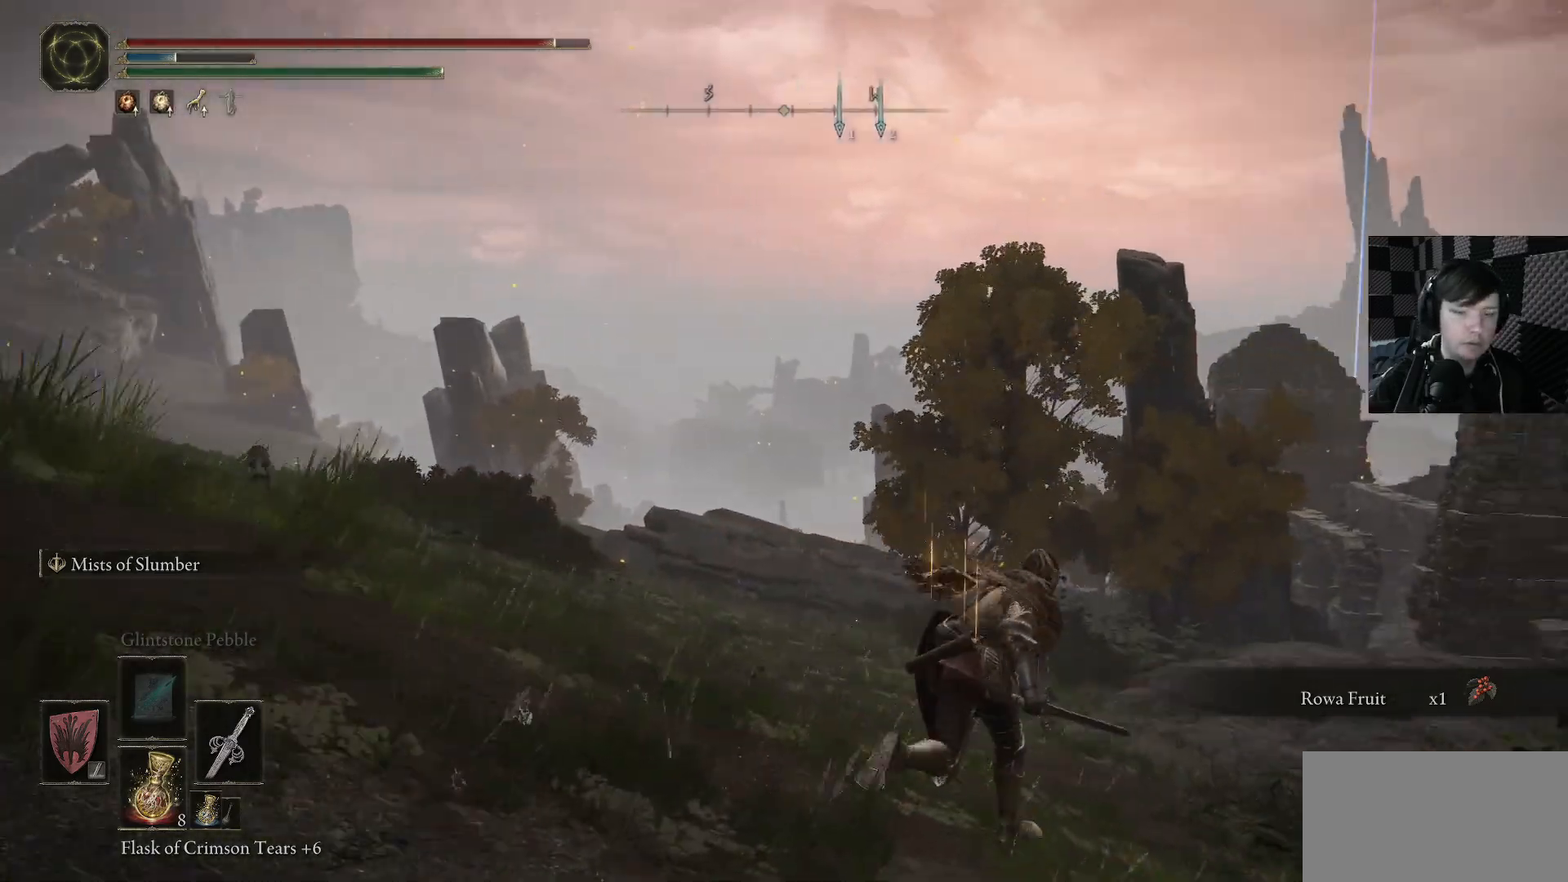
{"buttons": ["B"], "left_stick": "up-right", "right_stick": "center", "events": []}
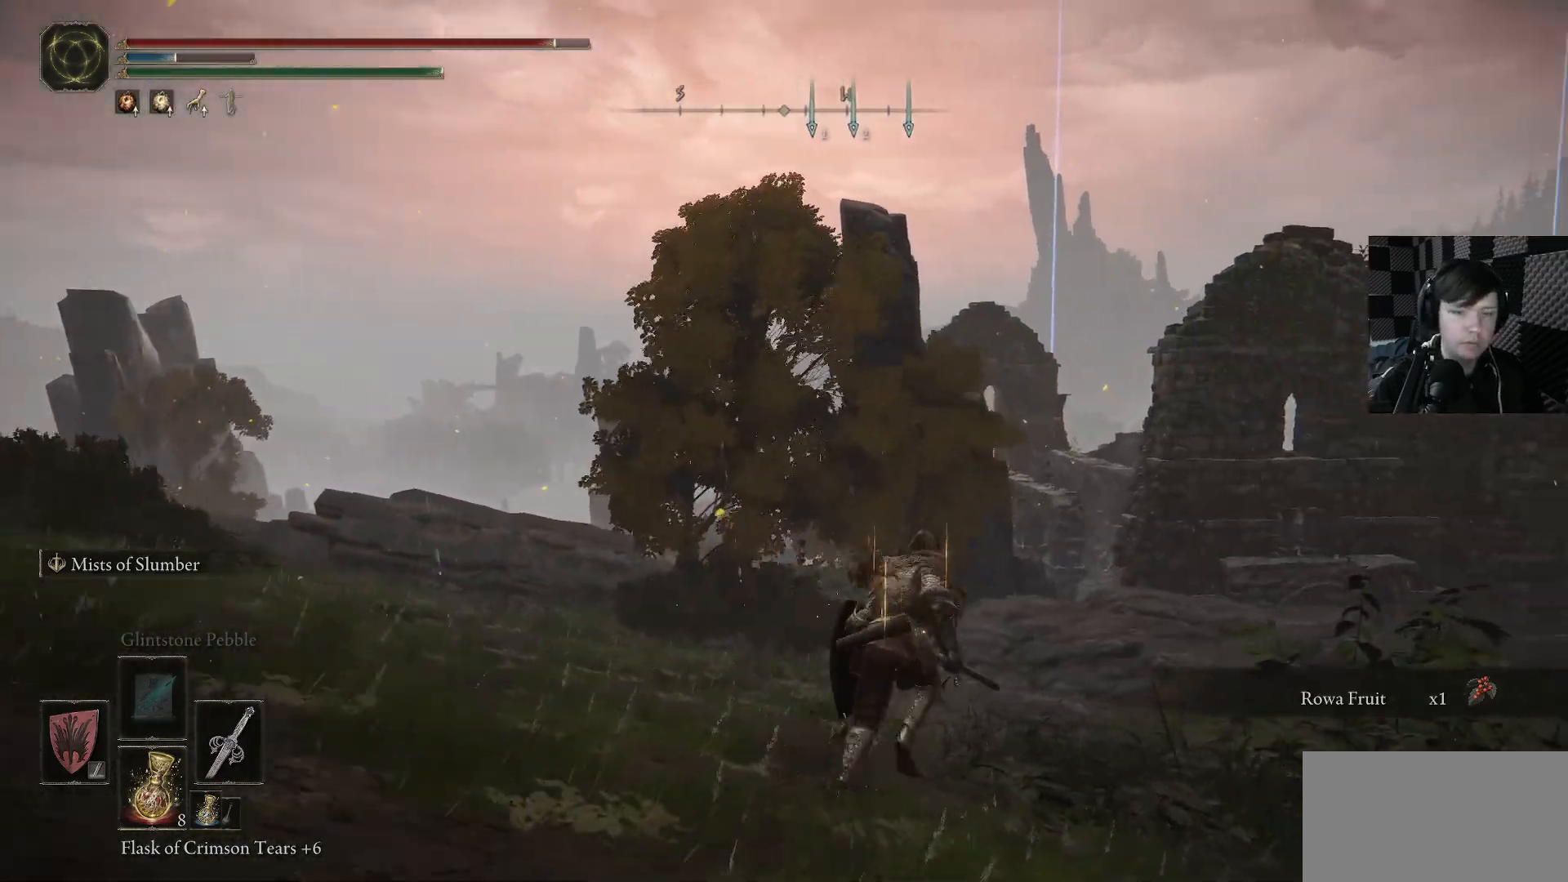
{"buttons": ["B"], "left_stick": "up-right", "right_stick": "center", "events": []}
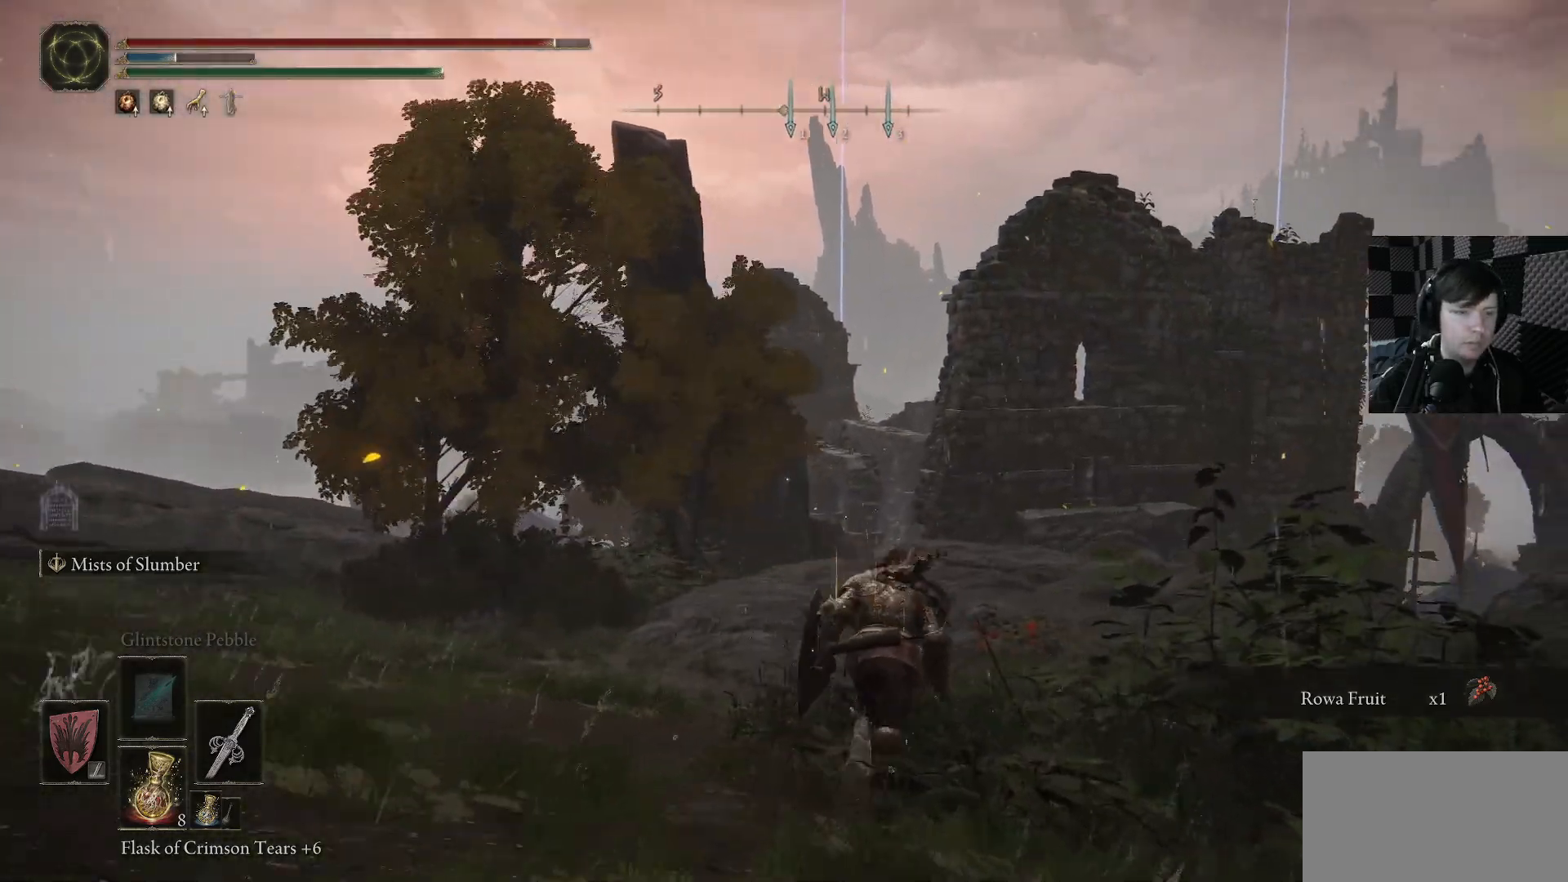
{"buttons": ["B"], "left_stick": "up", "right_stick": "center", "events": [[100, "left_stick", "up"]]}